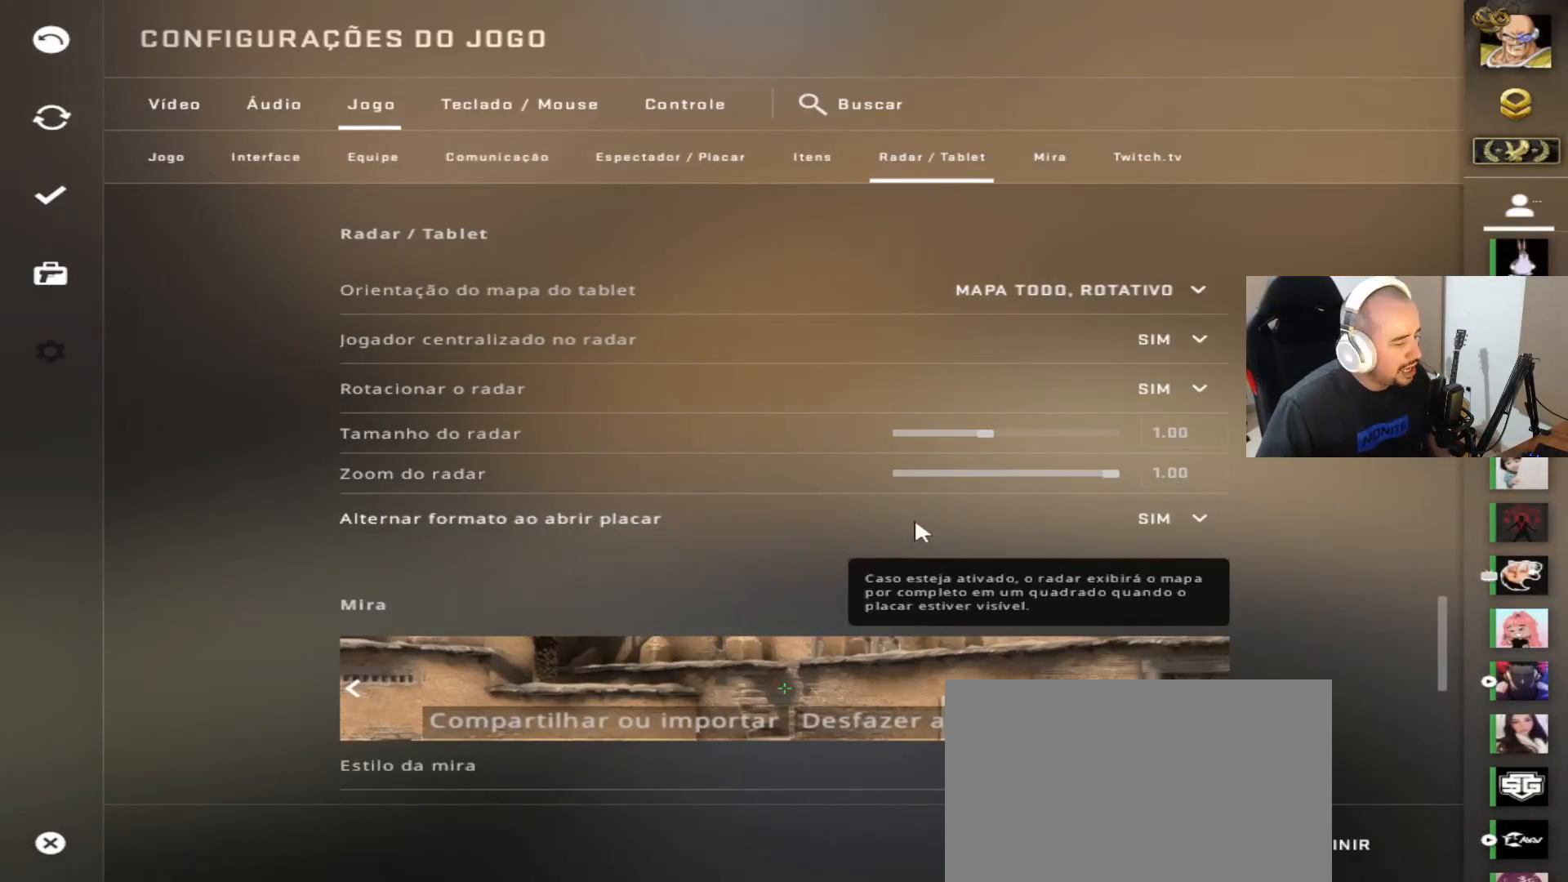
Gameplay with keyboard and mouse; each line is a JSON object with the keys and mouse buttons held at the frame after it. "events" lists presses ("down") and releases ("up") of "1", "2", "3", "4", "5", "a", "alt", "c", "ctrl", "d", "e", "f", "q", "r", "s", "shift", "space", "tab", "v", "w", "x", "z", "mouse_left", "mouse_middle", "mouse_right", "mouse_wheel_up" and "mouse_wheel_down" between this image and that frame as [ms after this image, input, new state], when the widget could be followed in between. "mouse_left", "mouse_middle", "mouse_right", "mouse_wheel_up", "mouse_wheel_down" = the "left", "middle", "right", "wheel_up", "wheel_down" buttons of the "mouse" list. No other keys are recorded. Mouse movement is not recorded.
{"keys": [], "mouse": [], "events": []}
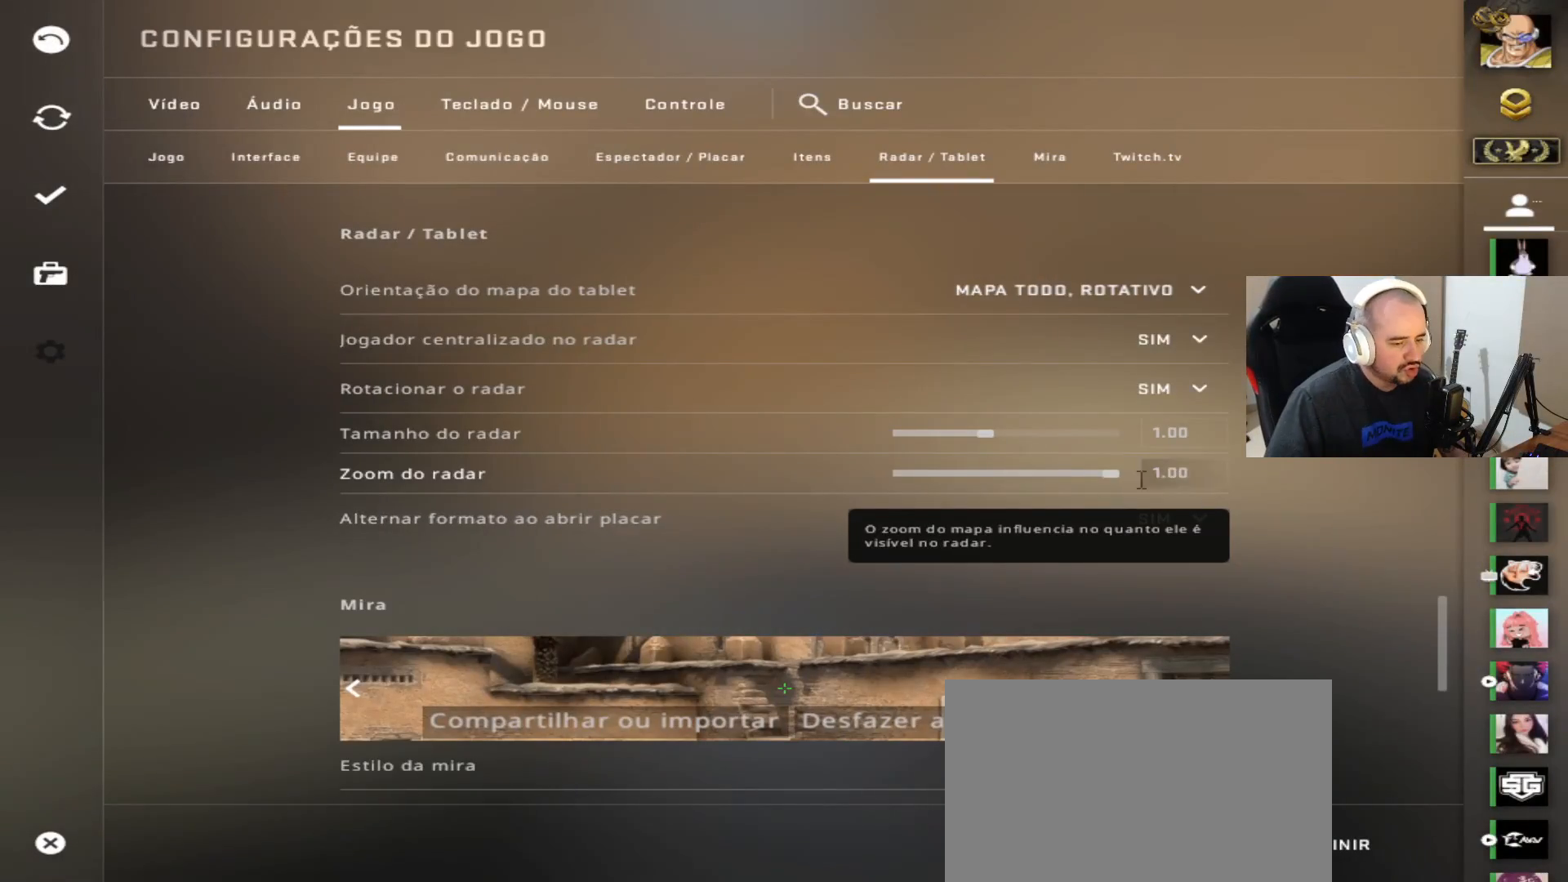
{"keys": [], "mouse": [], "events": []}
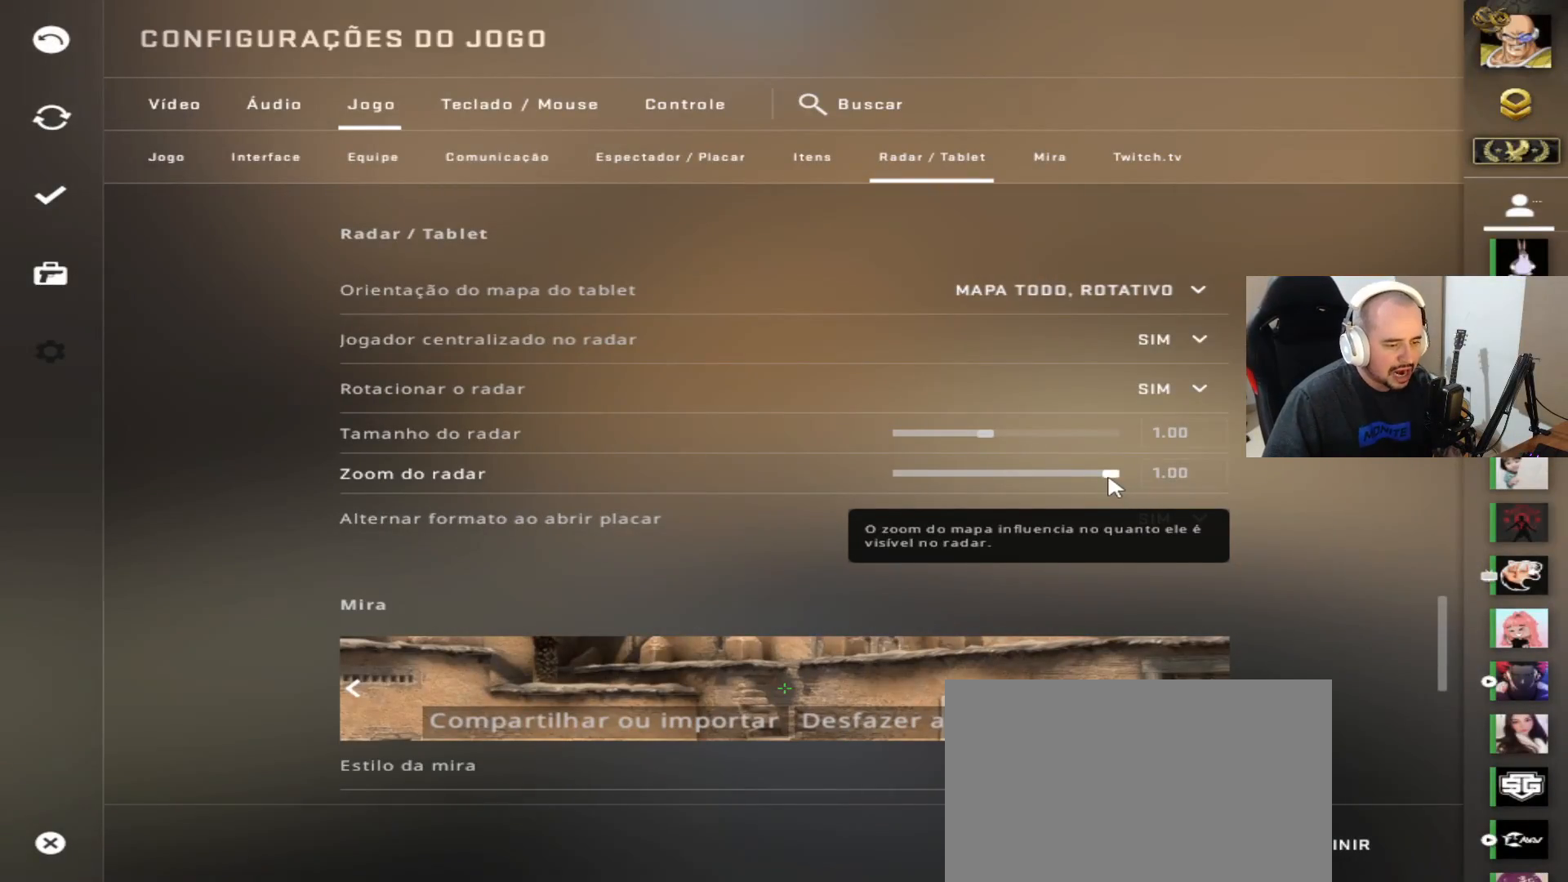
{"keys": [], "mouse": ["left"], "events": [[50, "mouse_left", "down"]]}
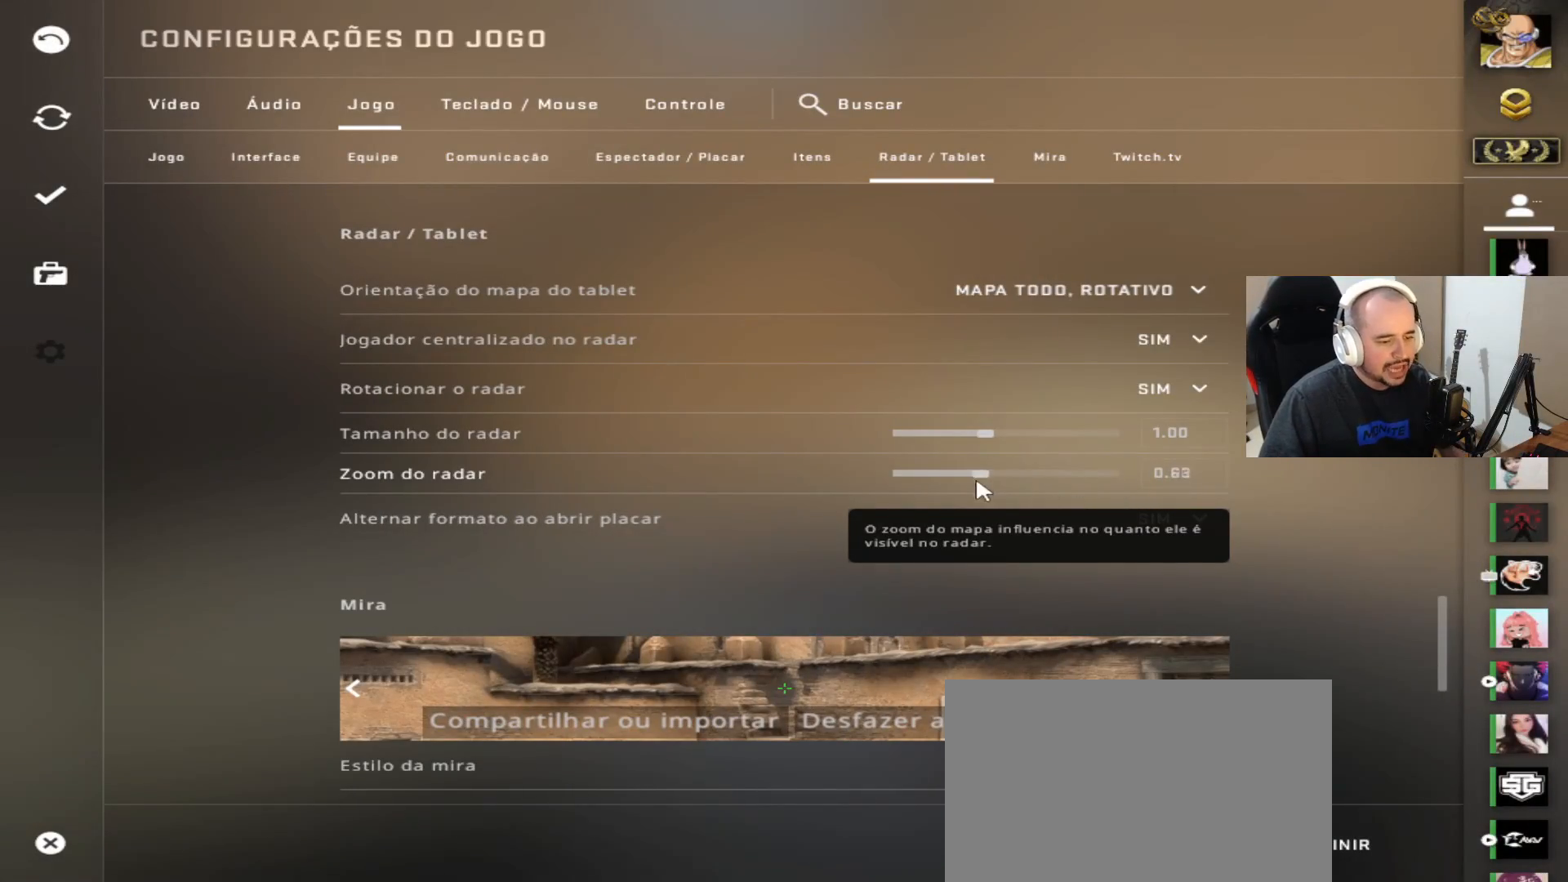
{"keys": [], "mouse": ["left"], "events": []}
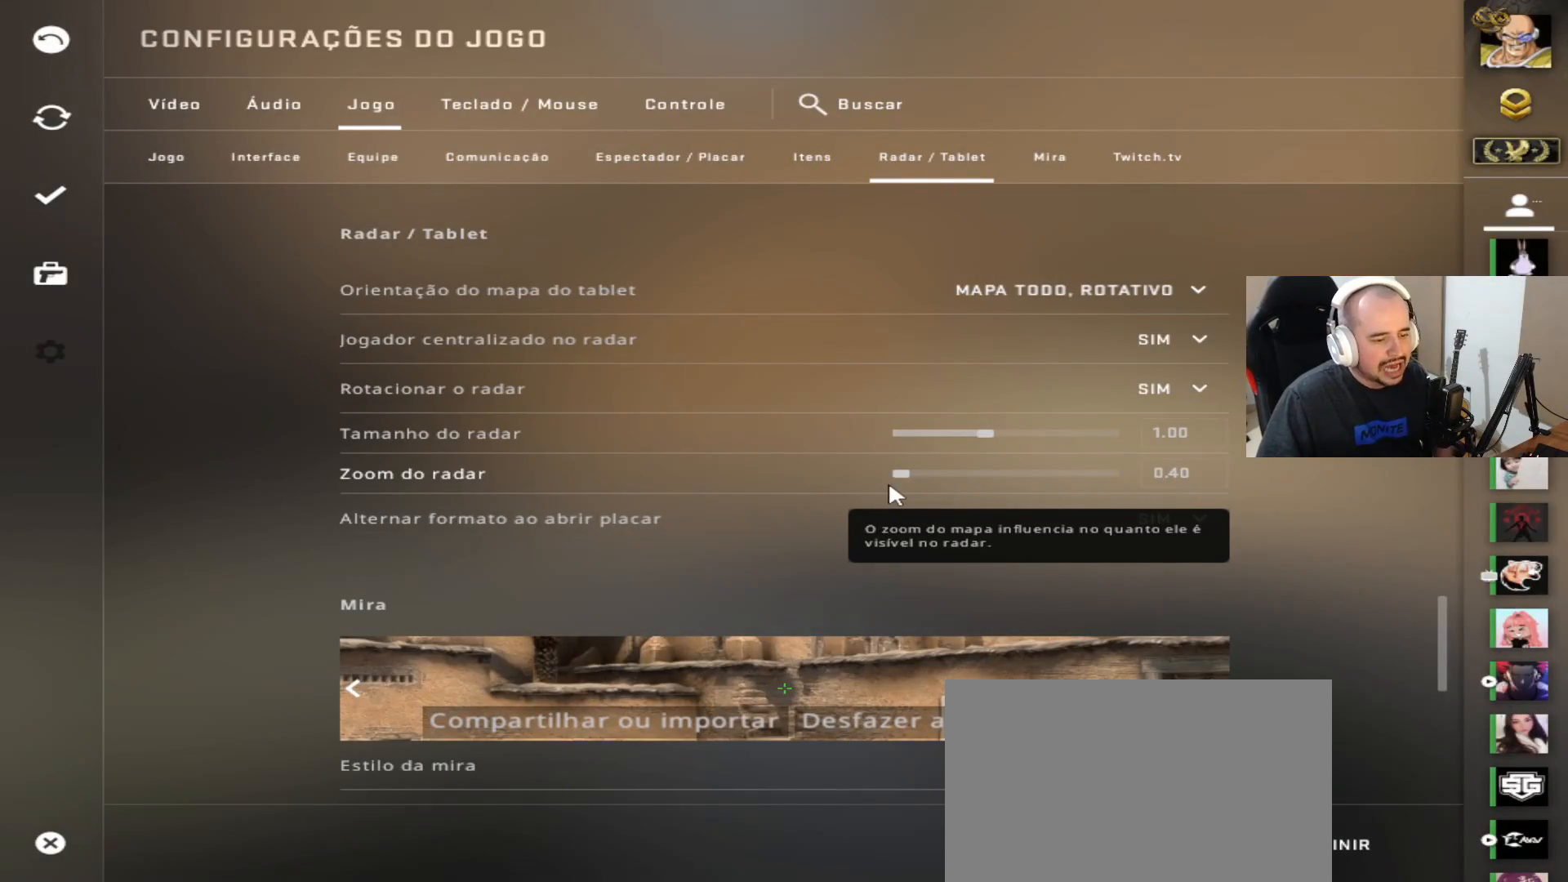
{"keys": [], "mouse": ["left"], "events": []}
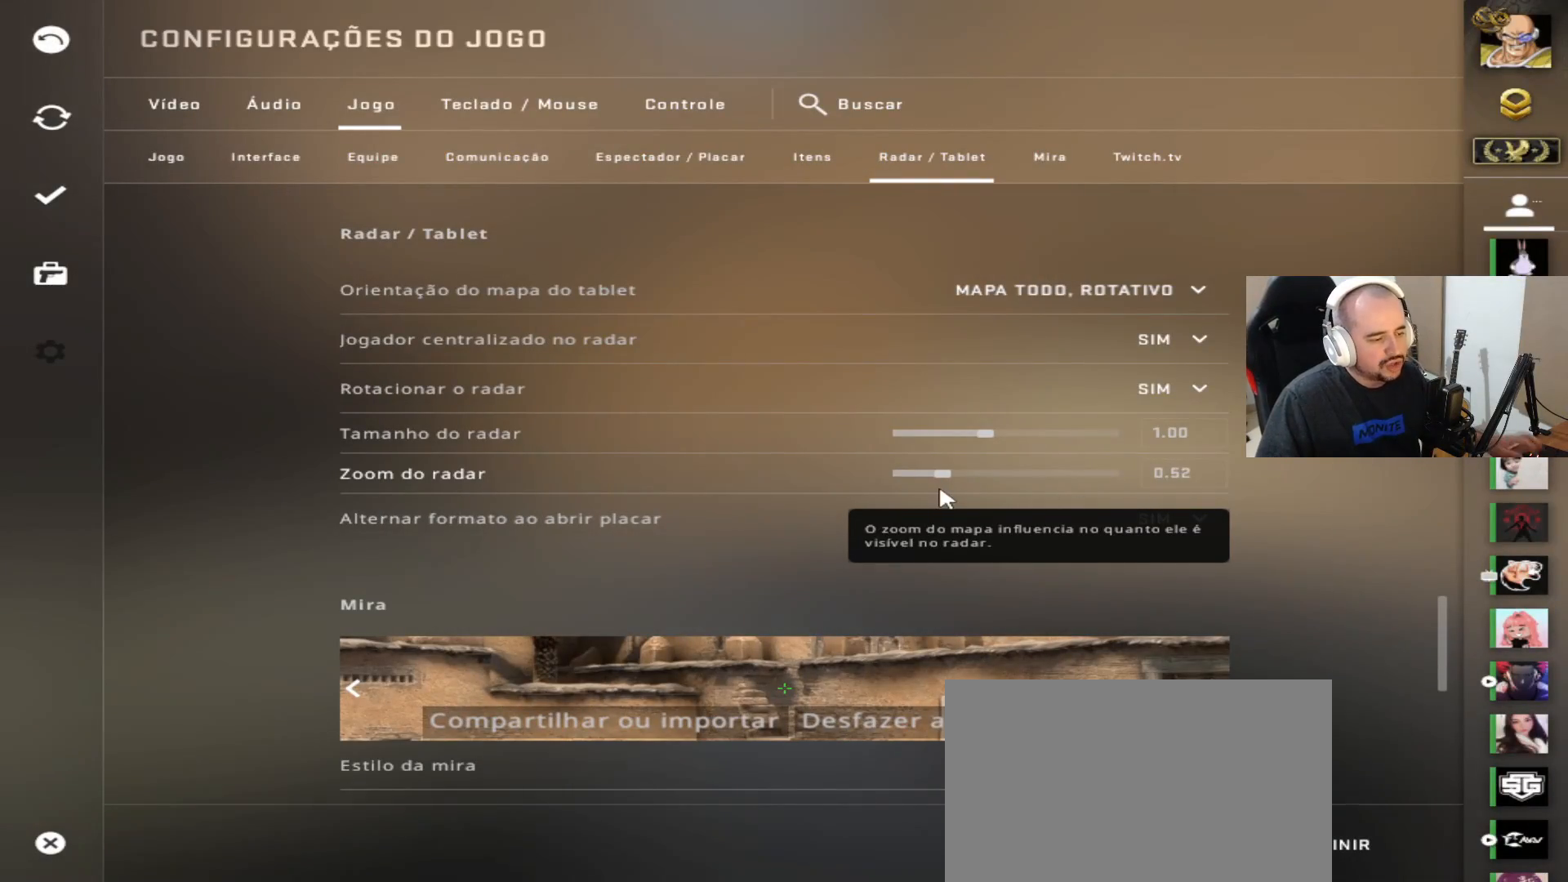
{"keys": [], "mouse": ["left"], "events": []}
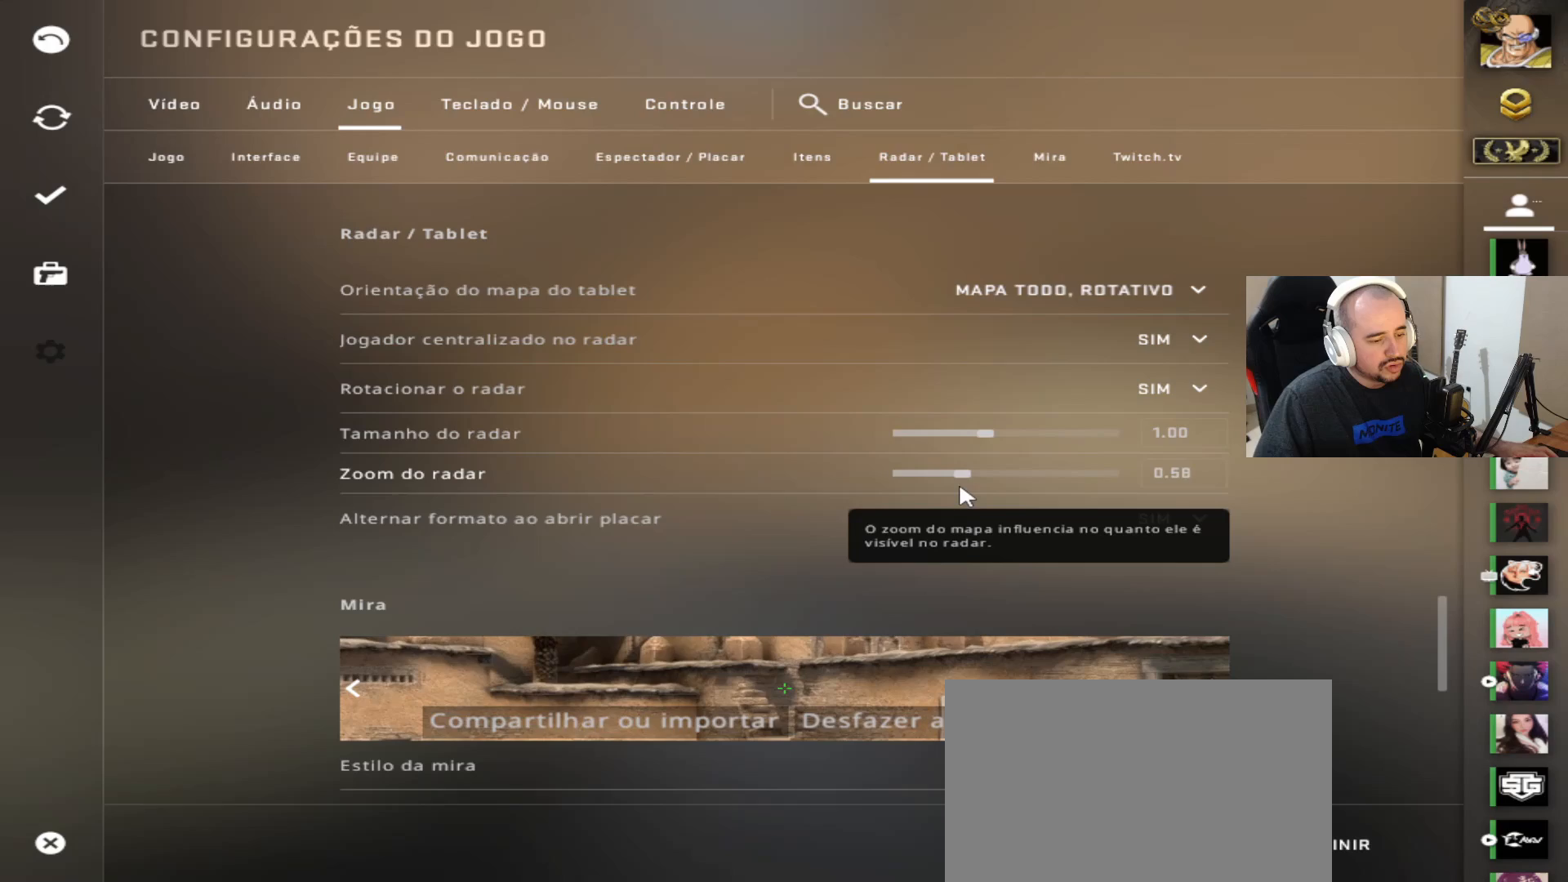
{"keys": [], "mouse": ["left"], "events": []}
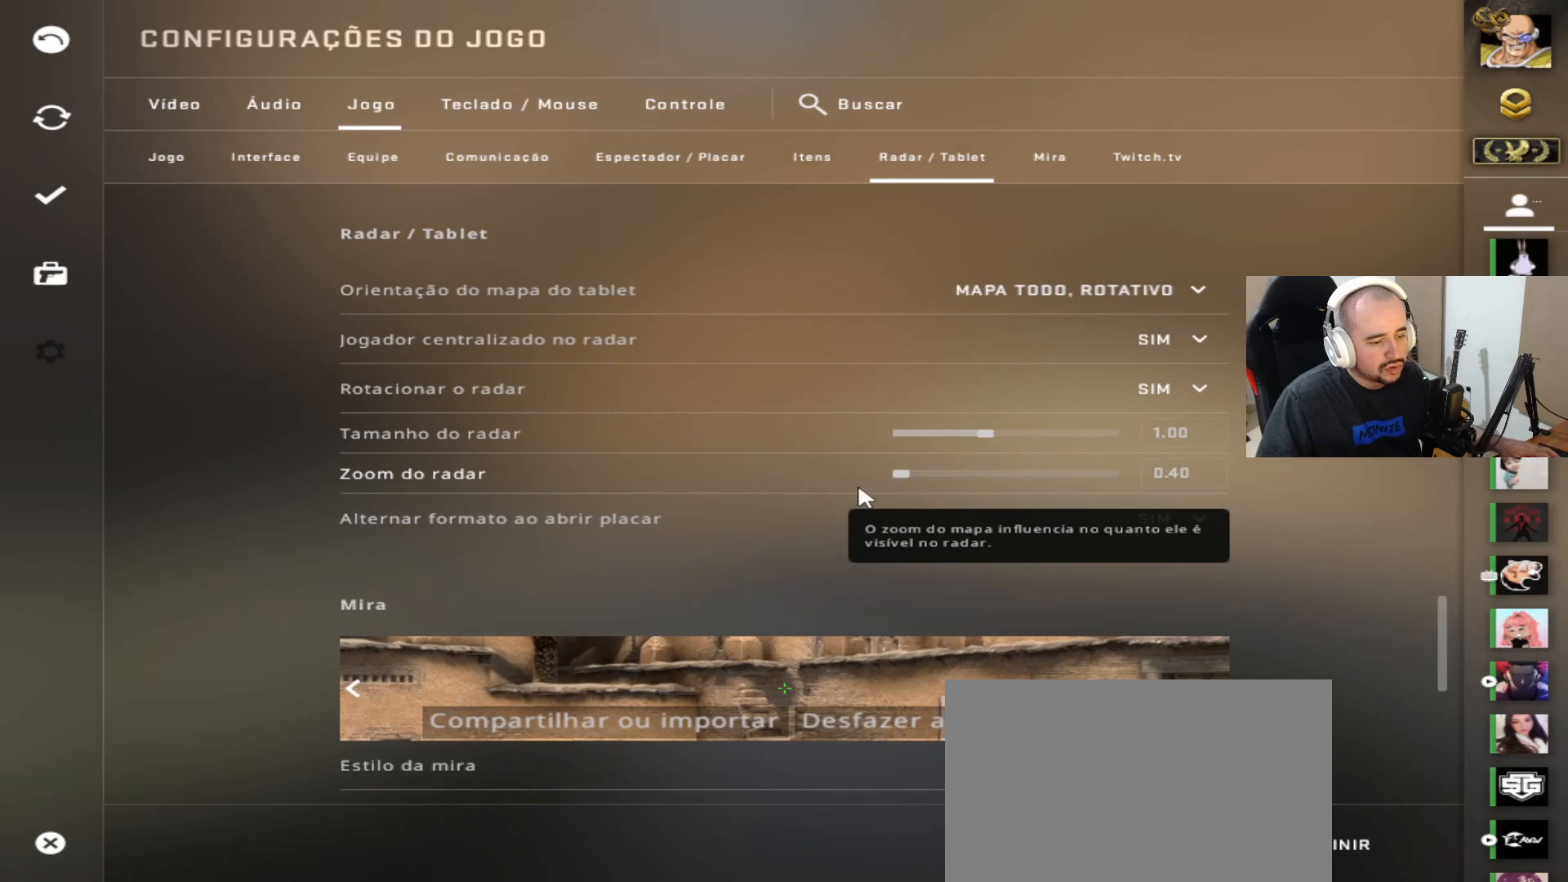
{"keys": [], "mouse": [], "events": [[117, "mouse_left", "up"]]}
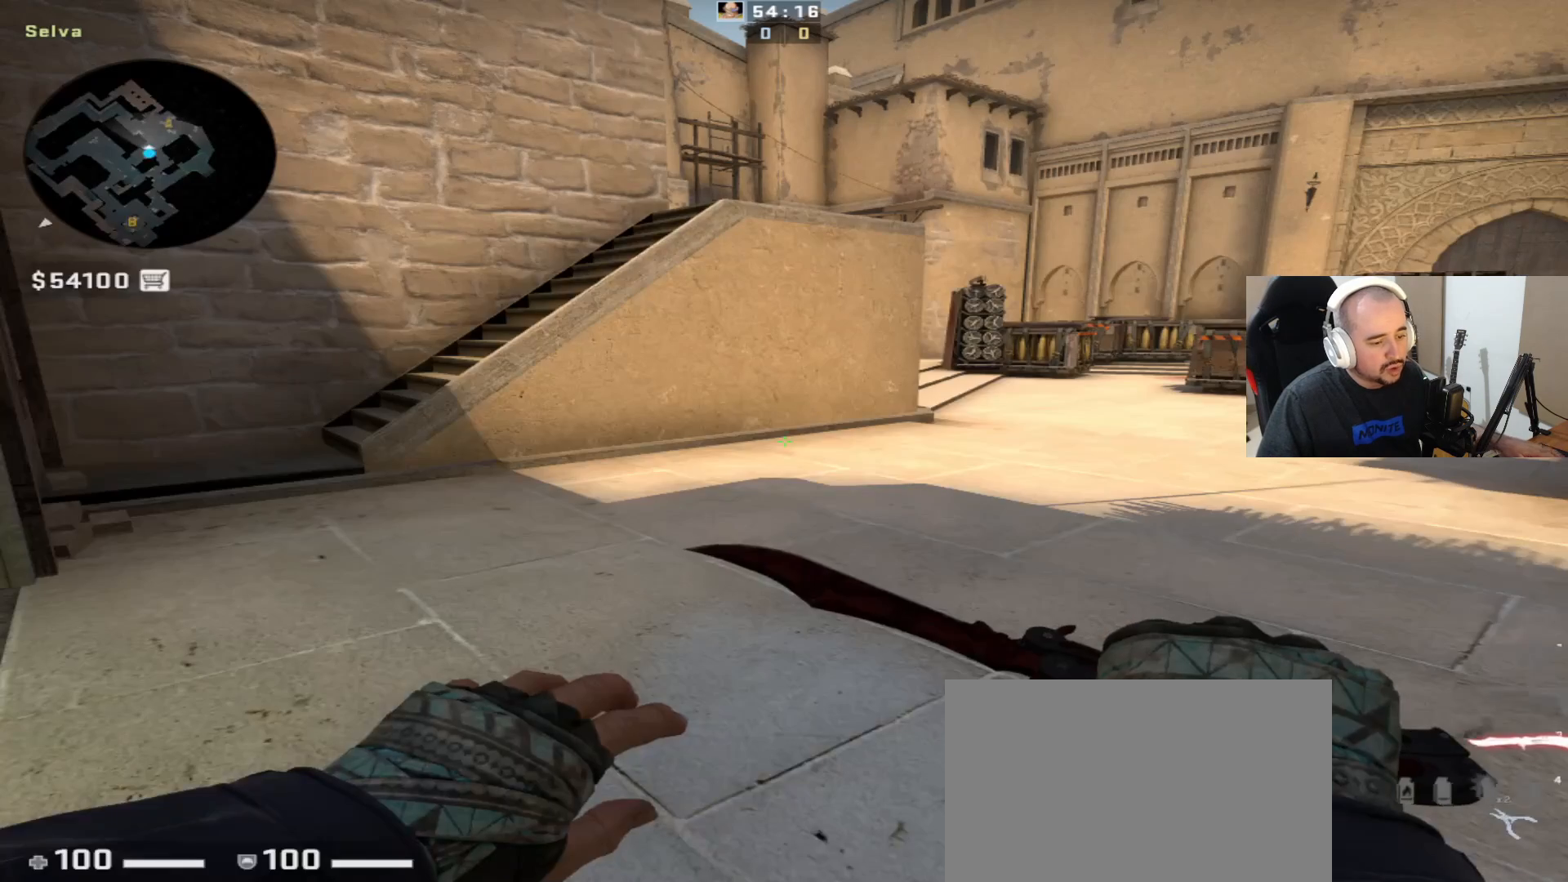
{"keys": [], "mouse": [], "events": []}
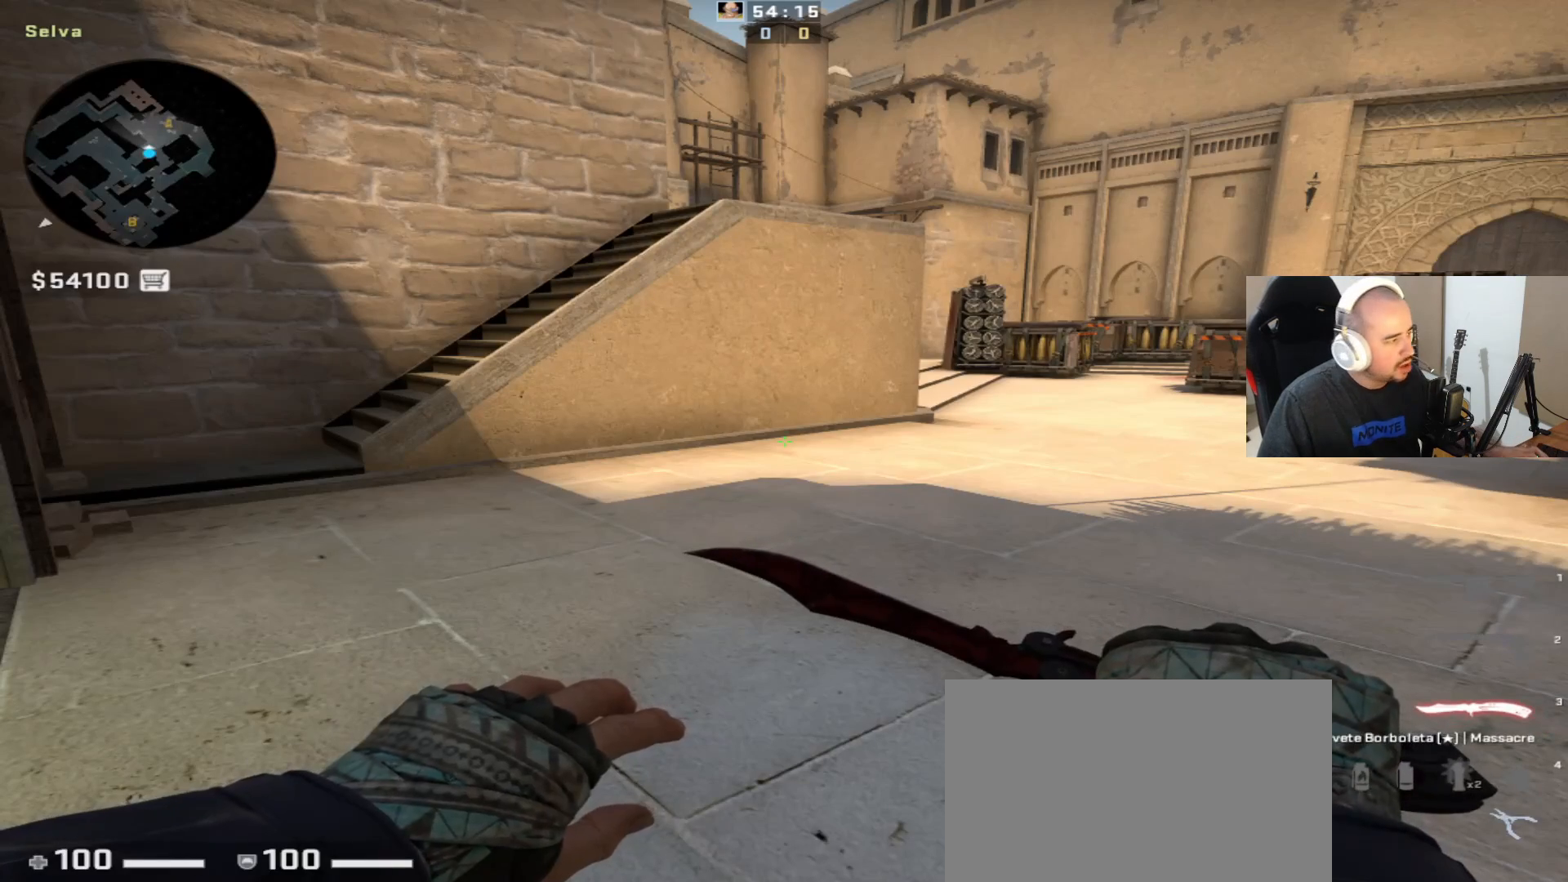
{"keys": [], "mouse": [], "events": [[250, "q", "down"], [350, "q", "up"], [450, "q", "down"], [500, "q", "up"]]}
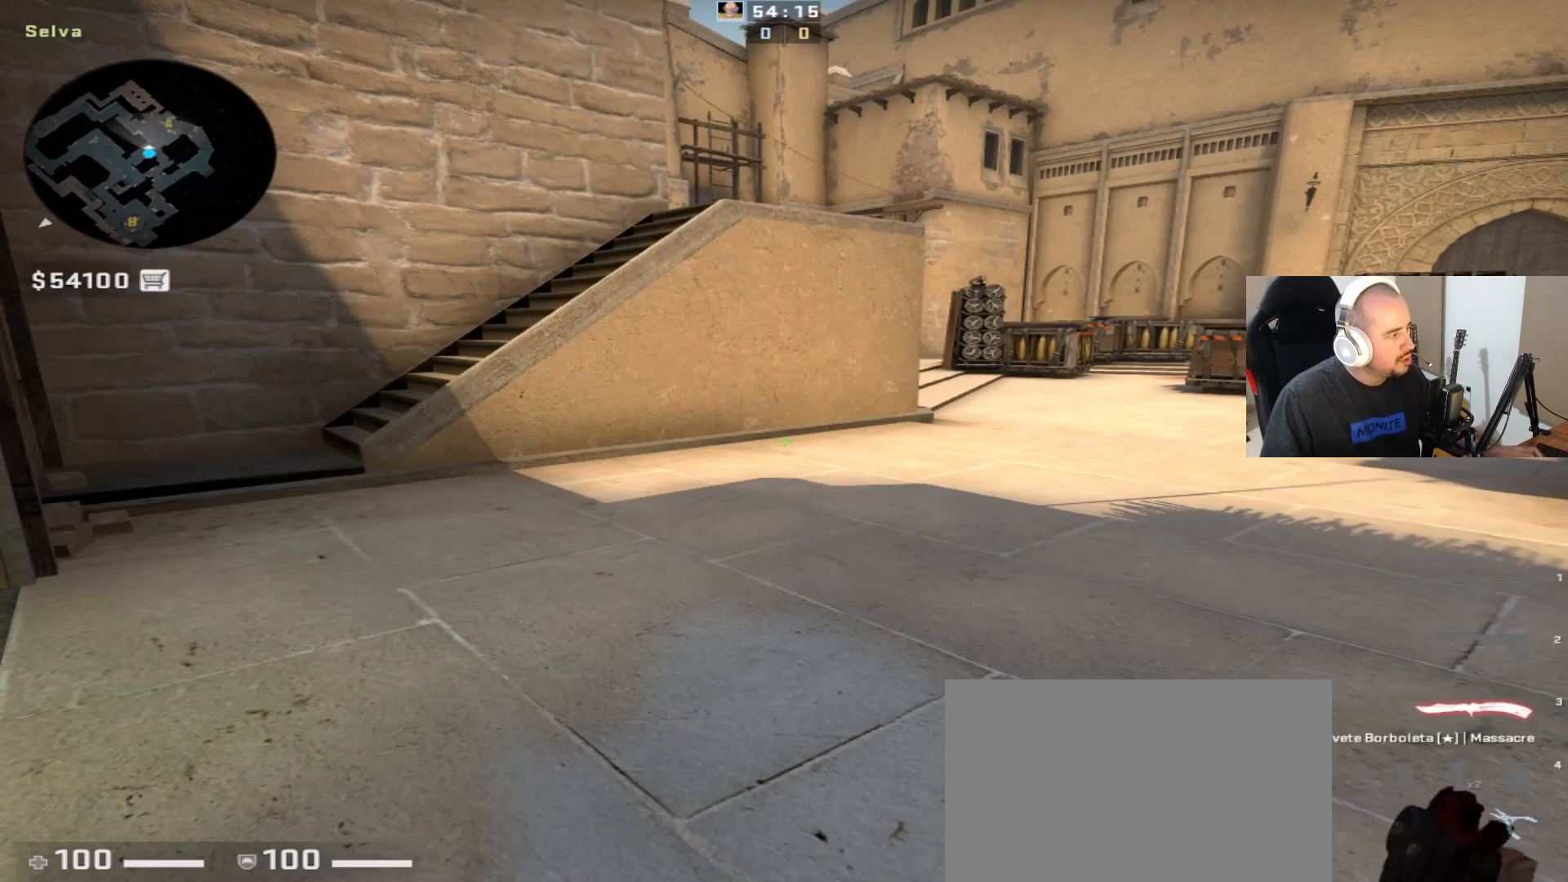
{"keys": [], "mouse": [], "events": []}
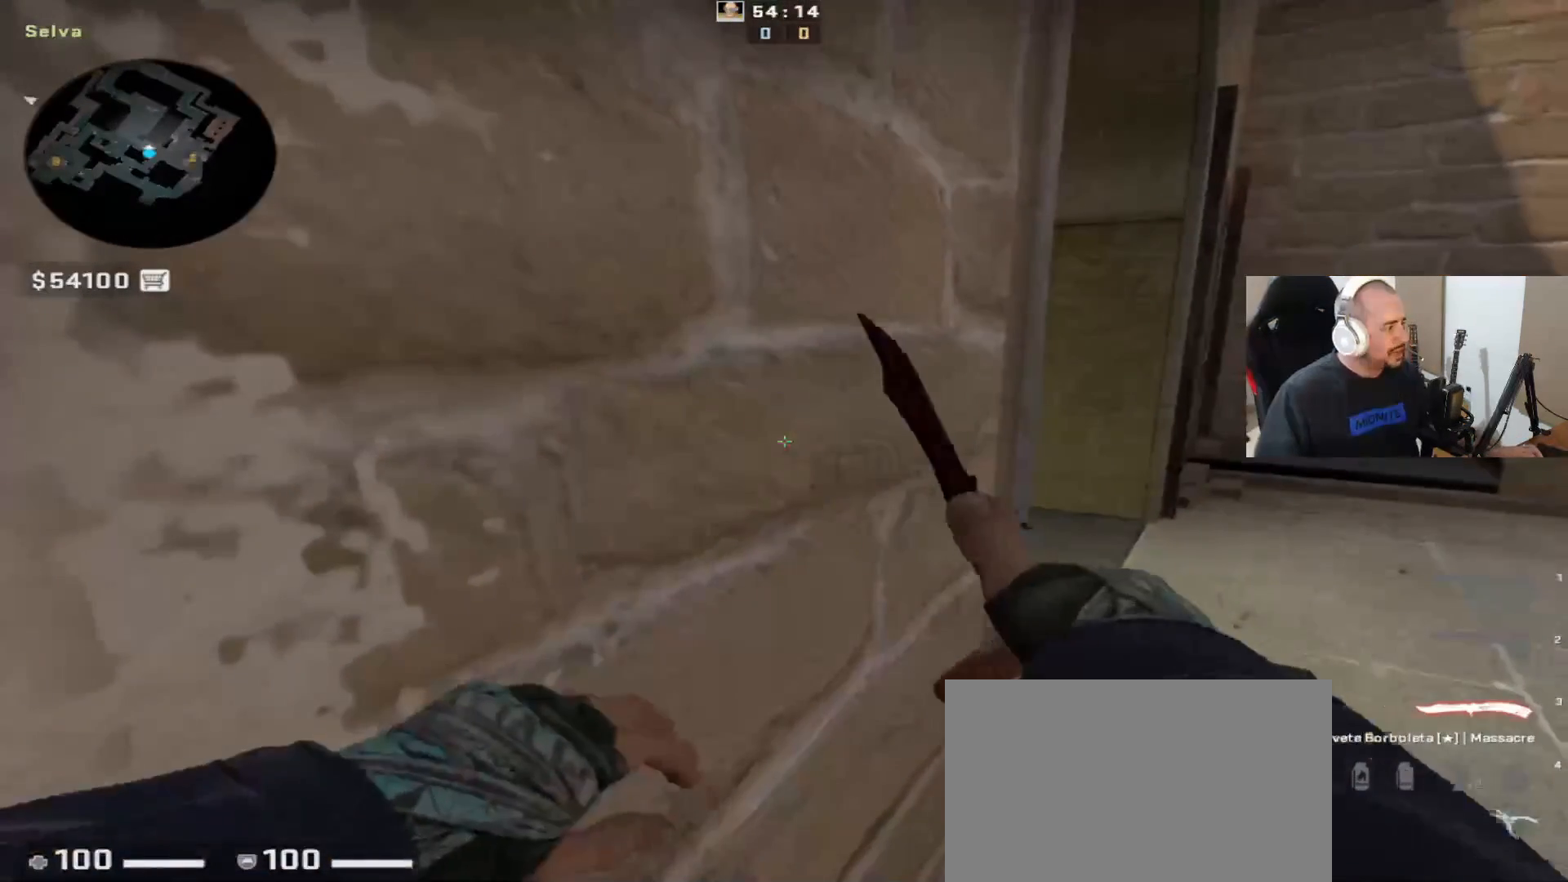
{"keys": ["q"], "mouse": [], "events": [[450, "q", "down"]]}
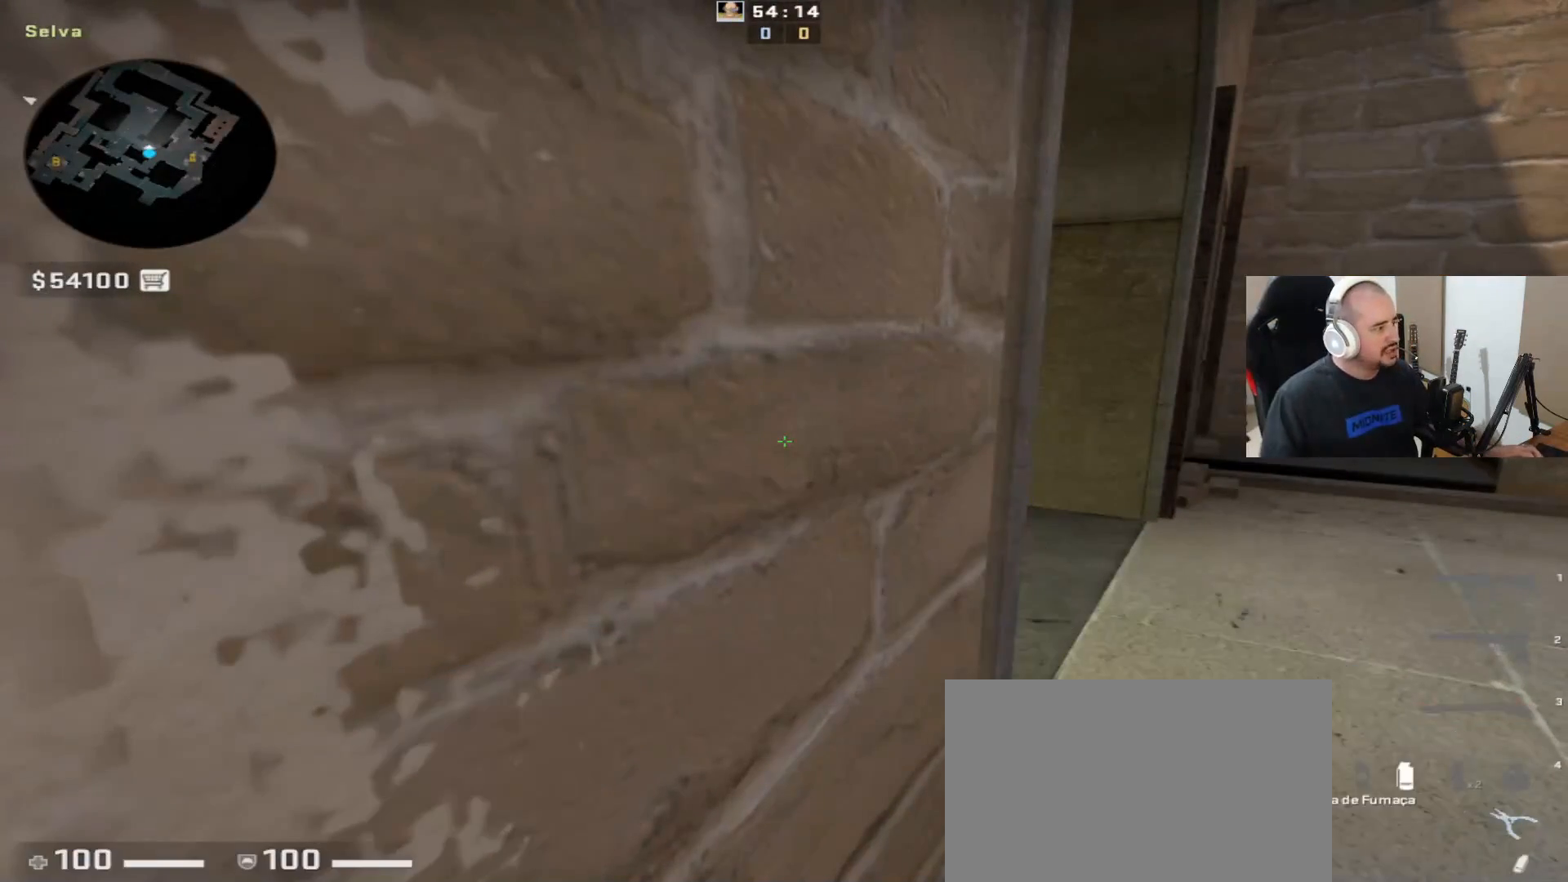
{"keys": [], "mouse": [], "events": [[33, "q", "up"], [83, "q", "down"], [233, "q", "up"]]}
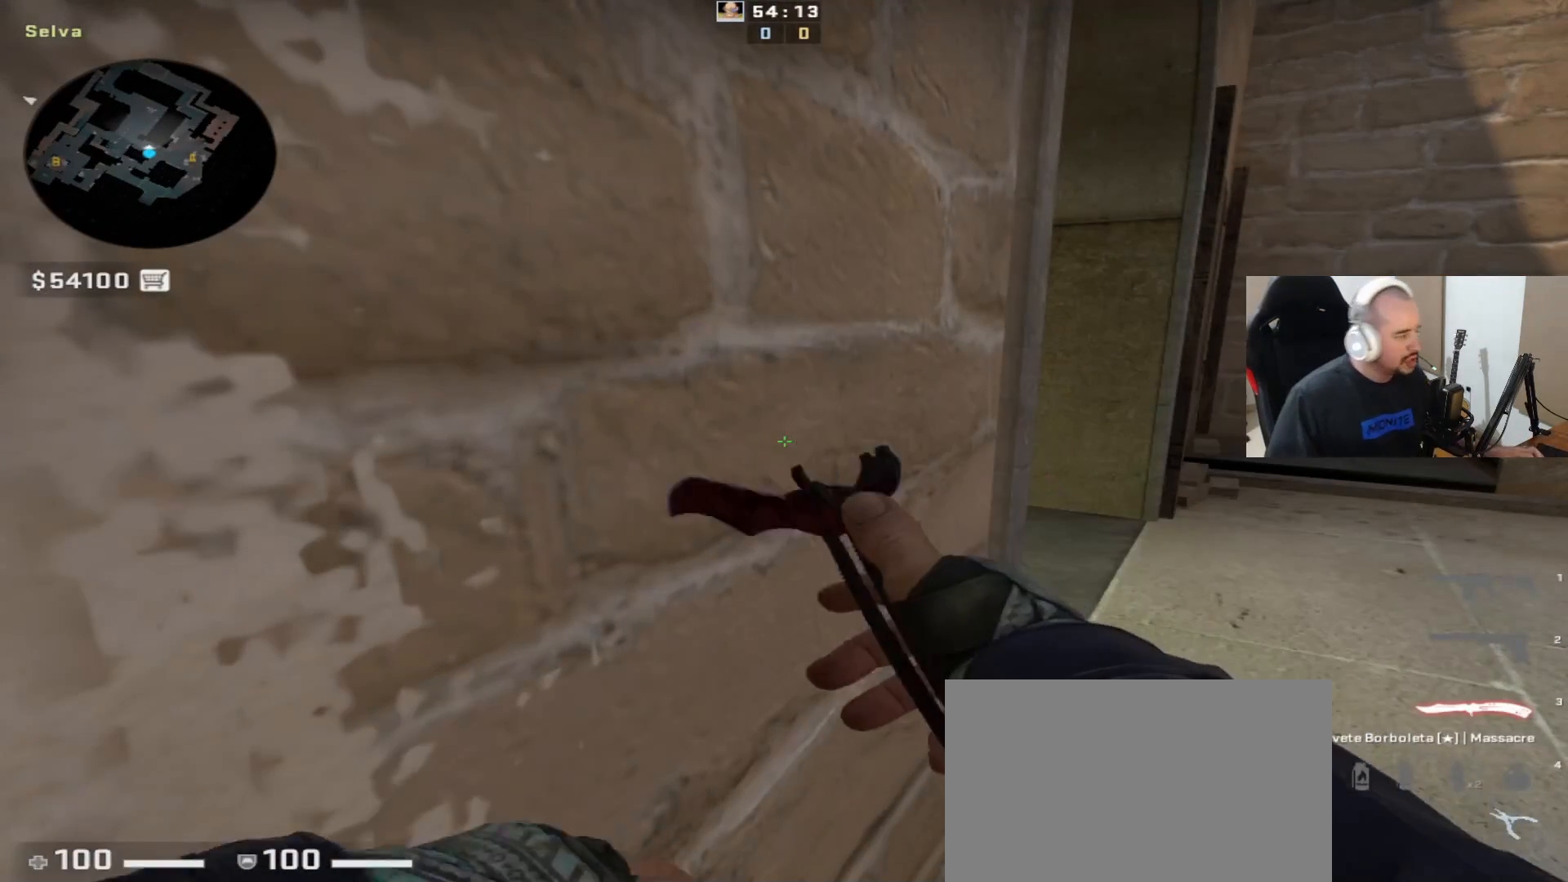
{"keys": [], "mouse": [], "events": []}
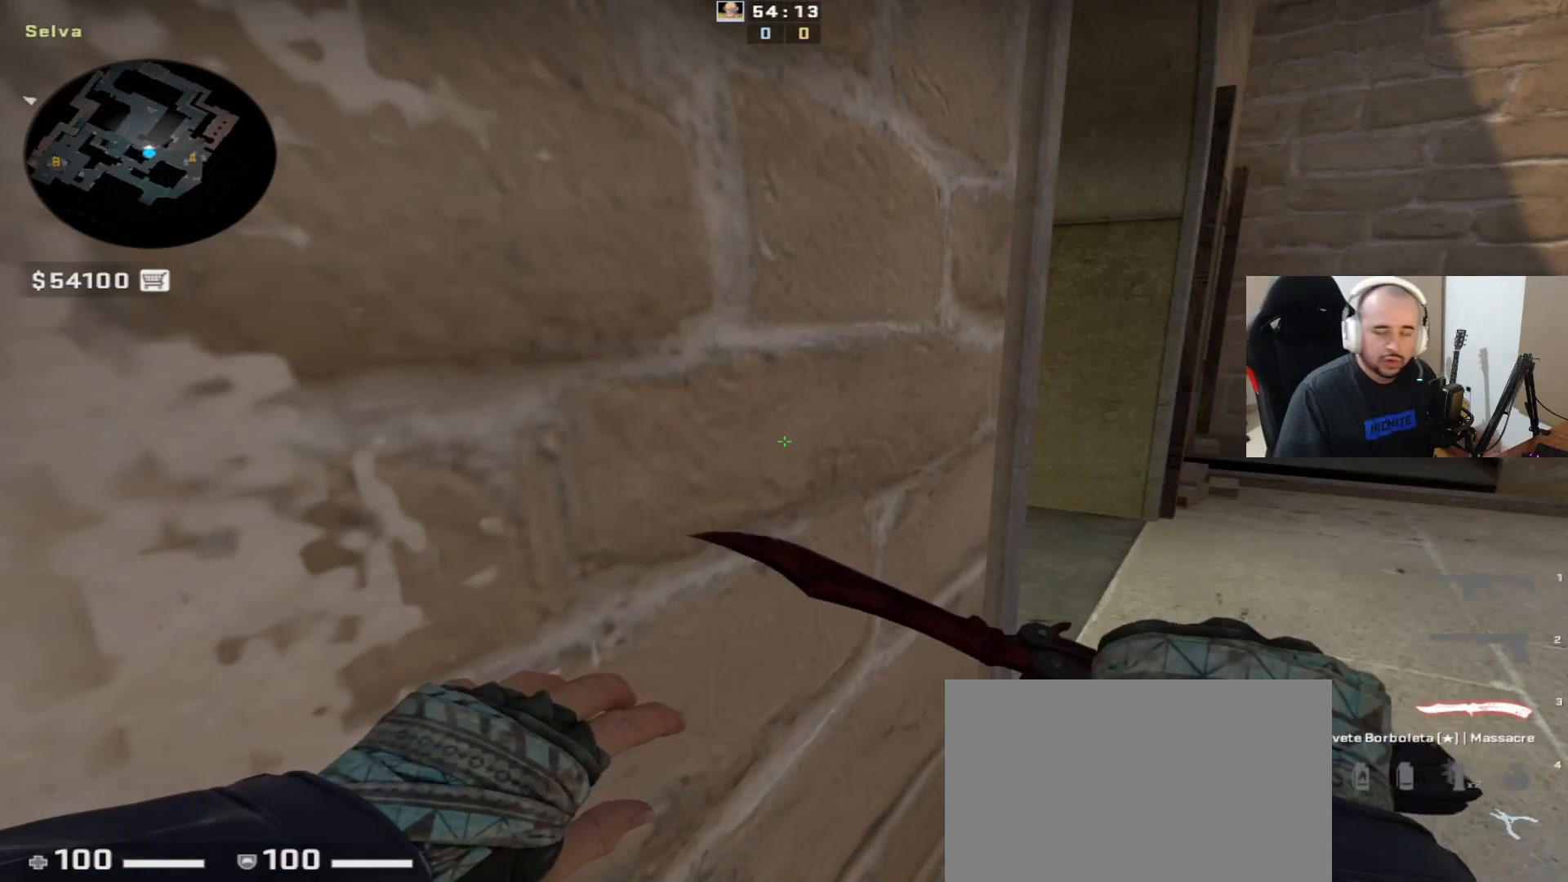
{"keys": [], "mouse": [], "events": []}
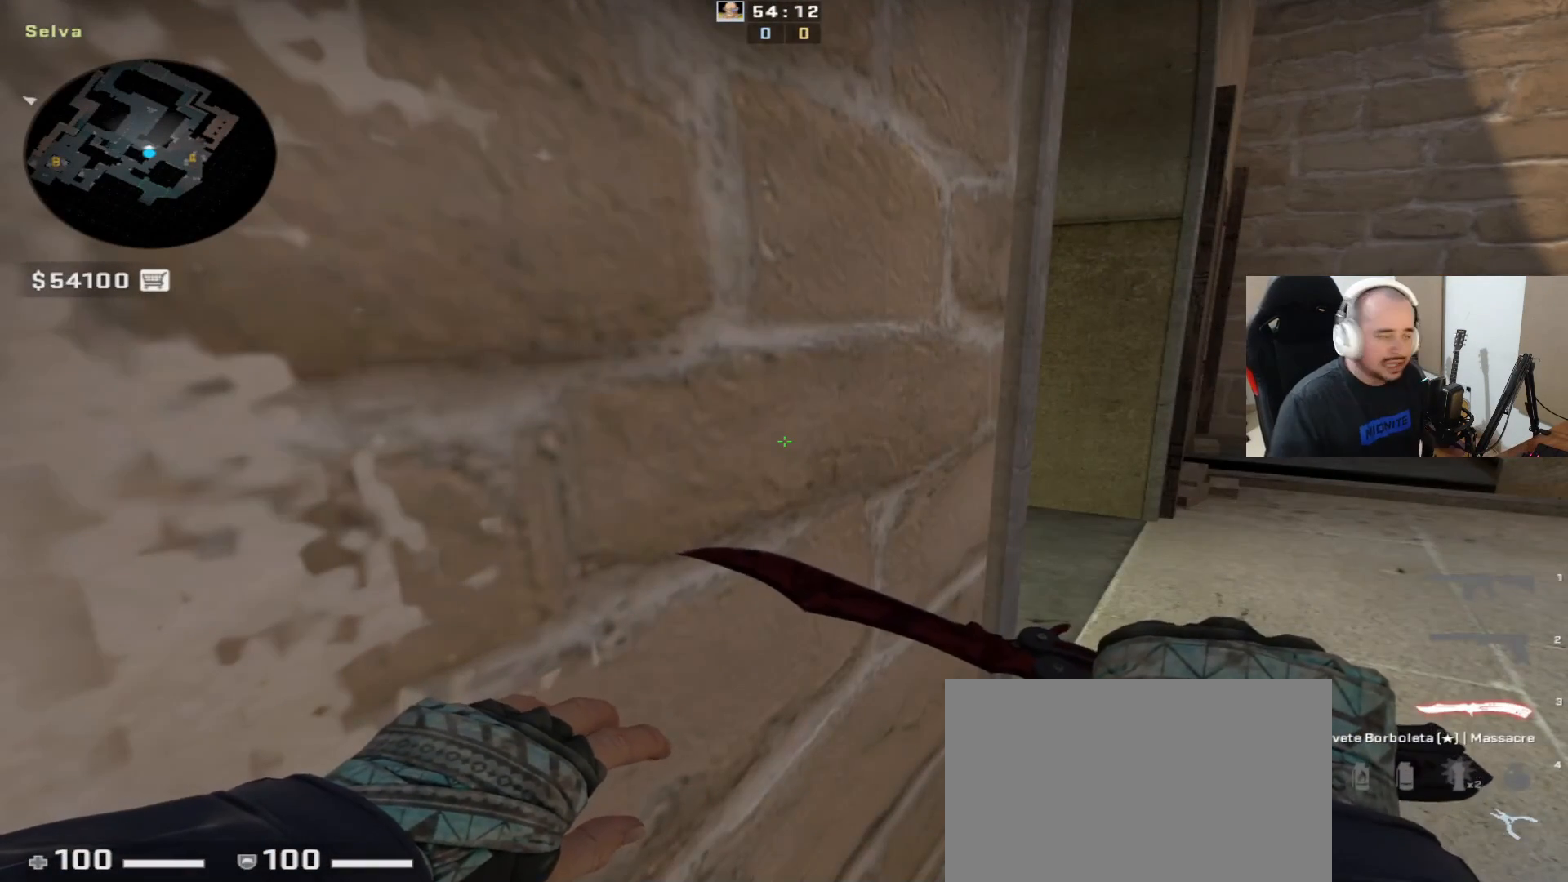
{"keys": [], "mouse": [], "events": []}
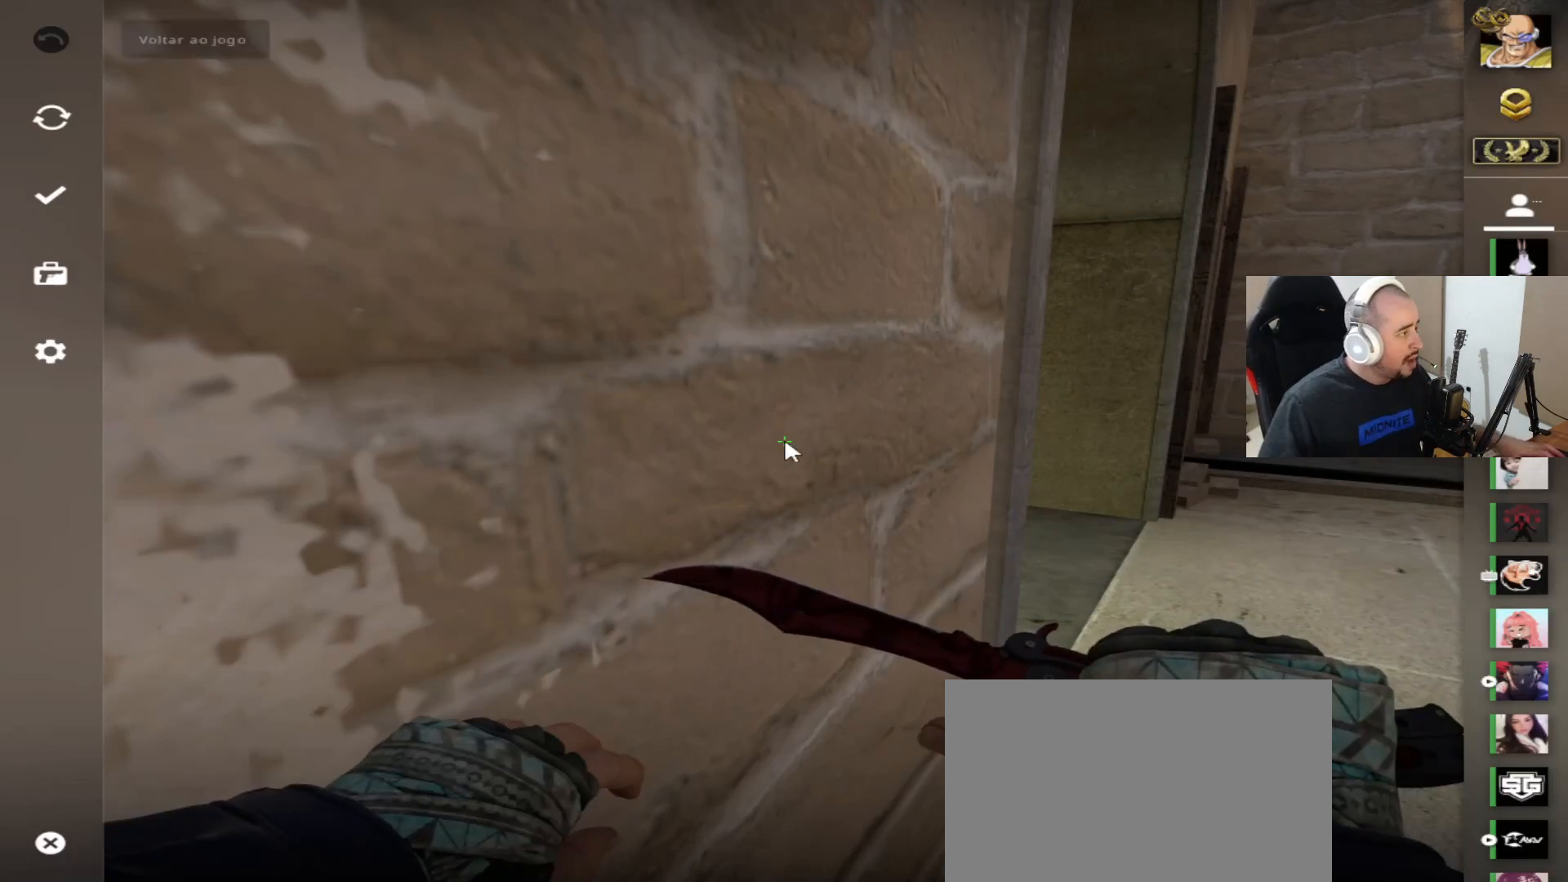
{"keys": [], "mouse": [], "events": []}
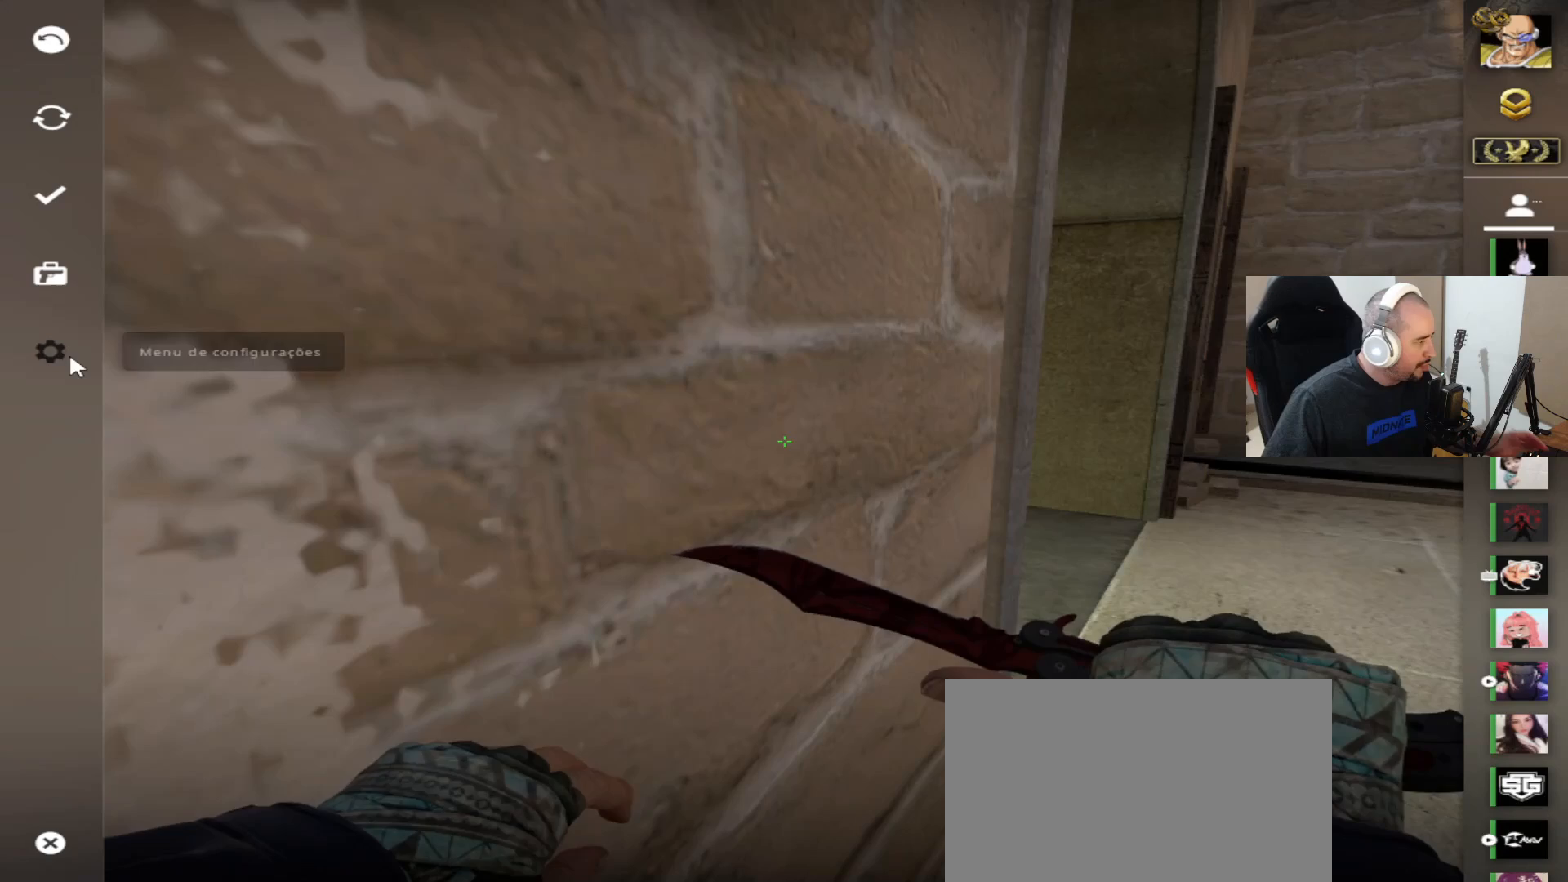
{"keys": [], "mouse": [], "events": [[33, "mouse_left", "down"], [133, "mouse_left", "up"]]}
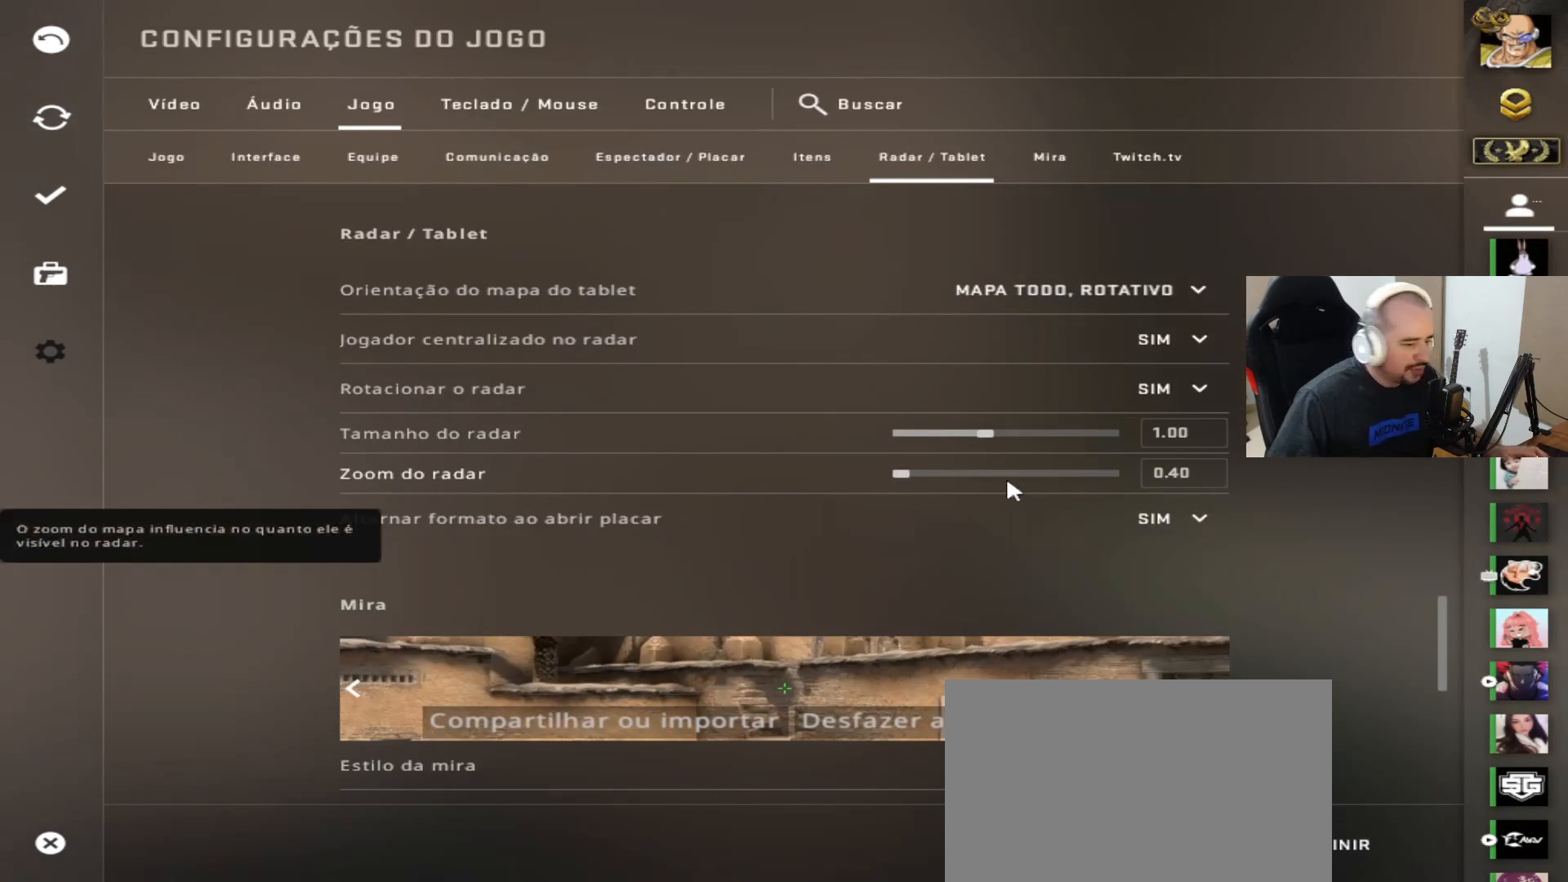
{"keys": [], "mouse": [], "events": []}
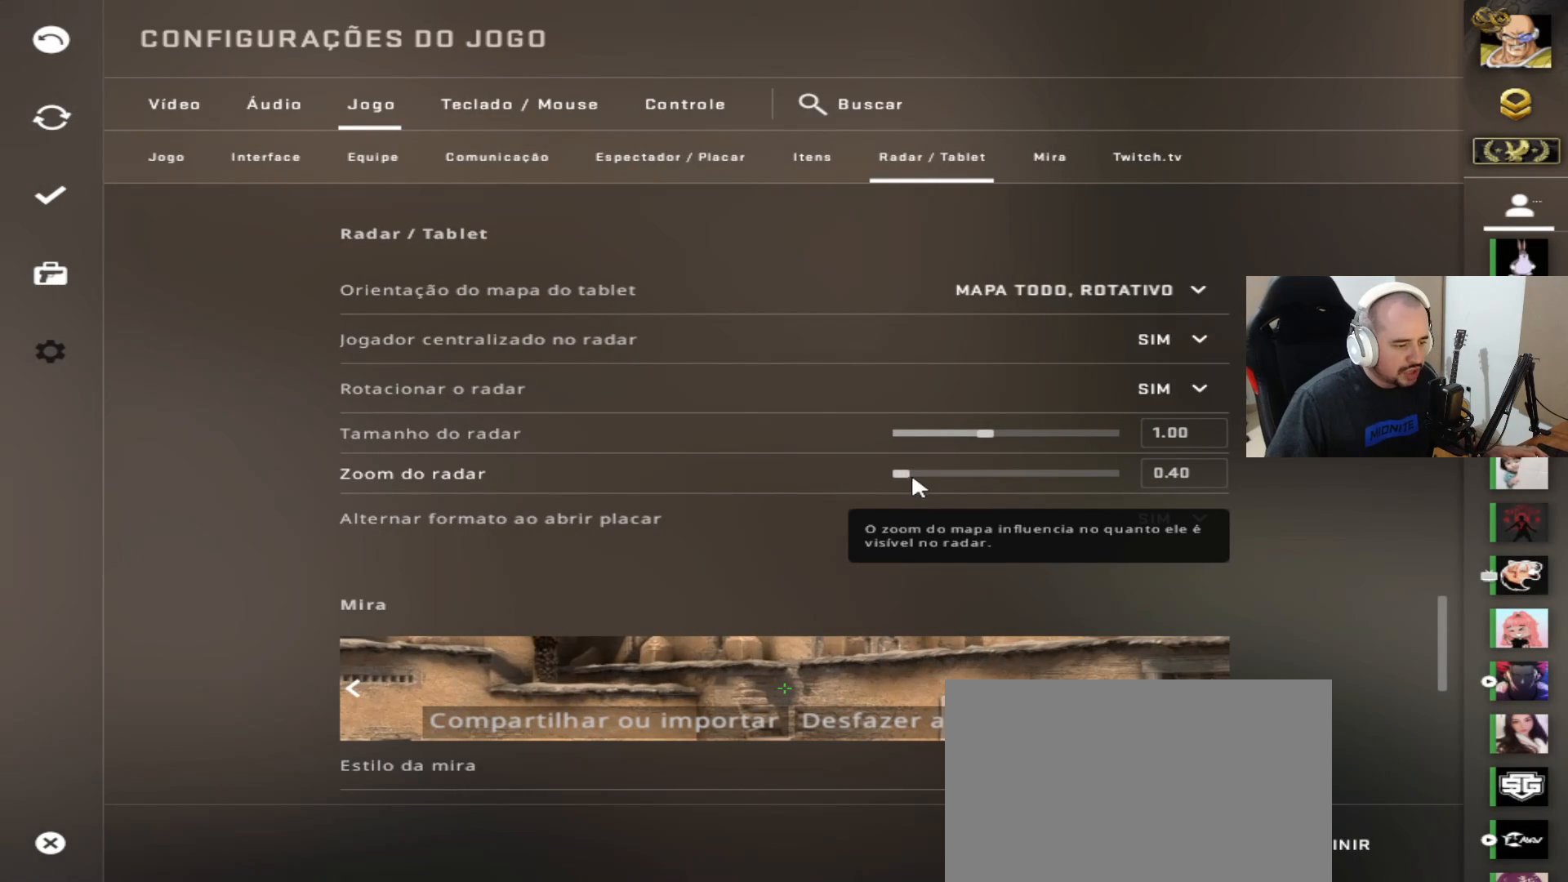
{"keys": [], "mouse": ["left"], "events": [[267, "mouse_left", "down"]]}
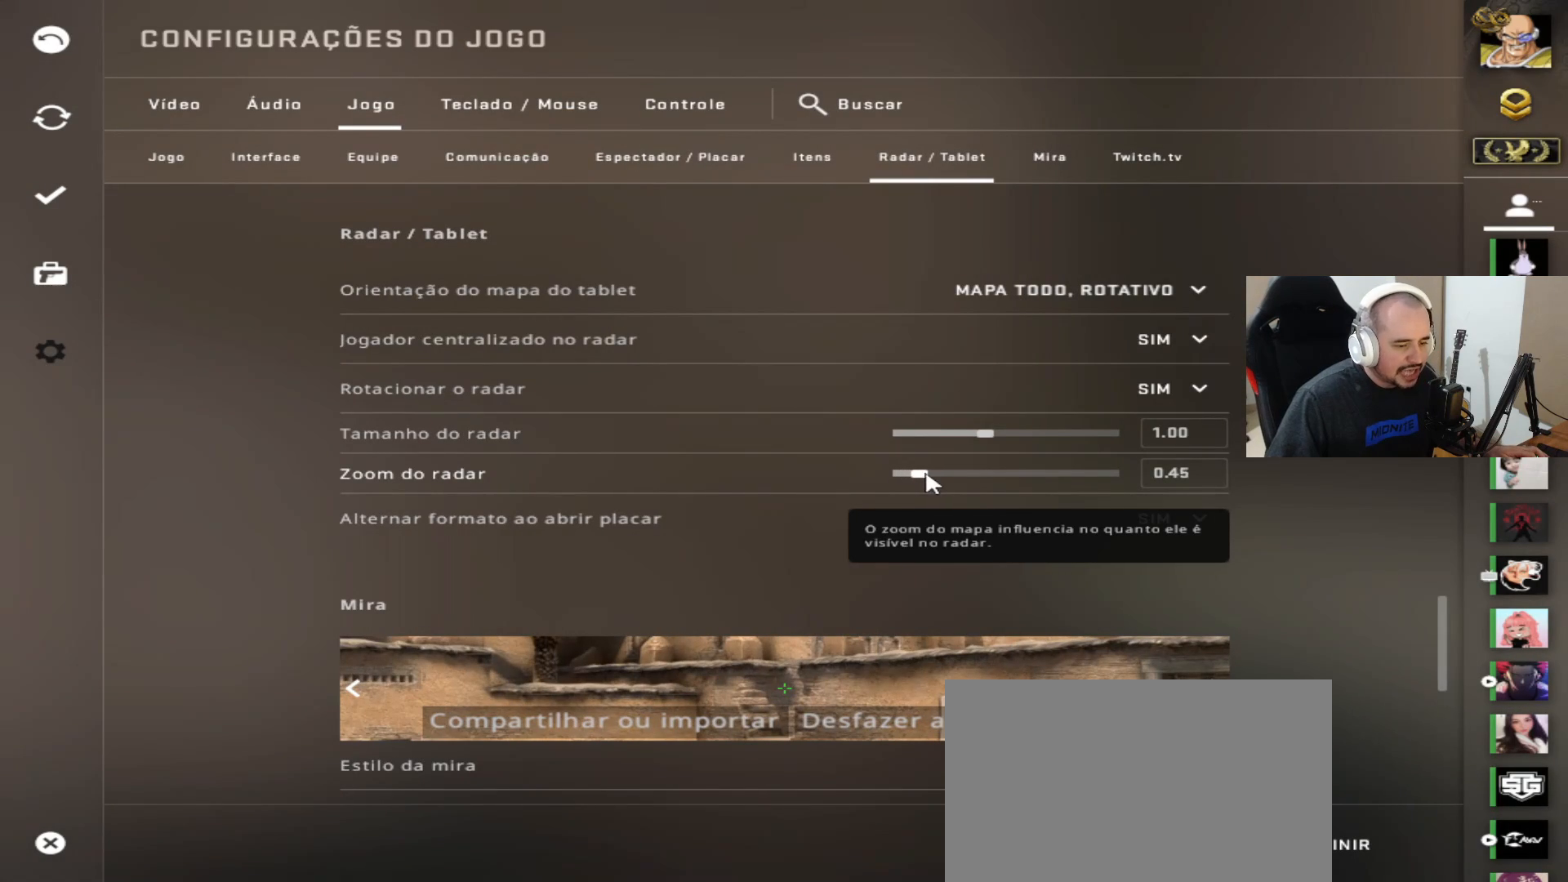
{"keys": [], "mouse": ["left"], "events": []}
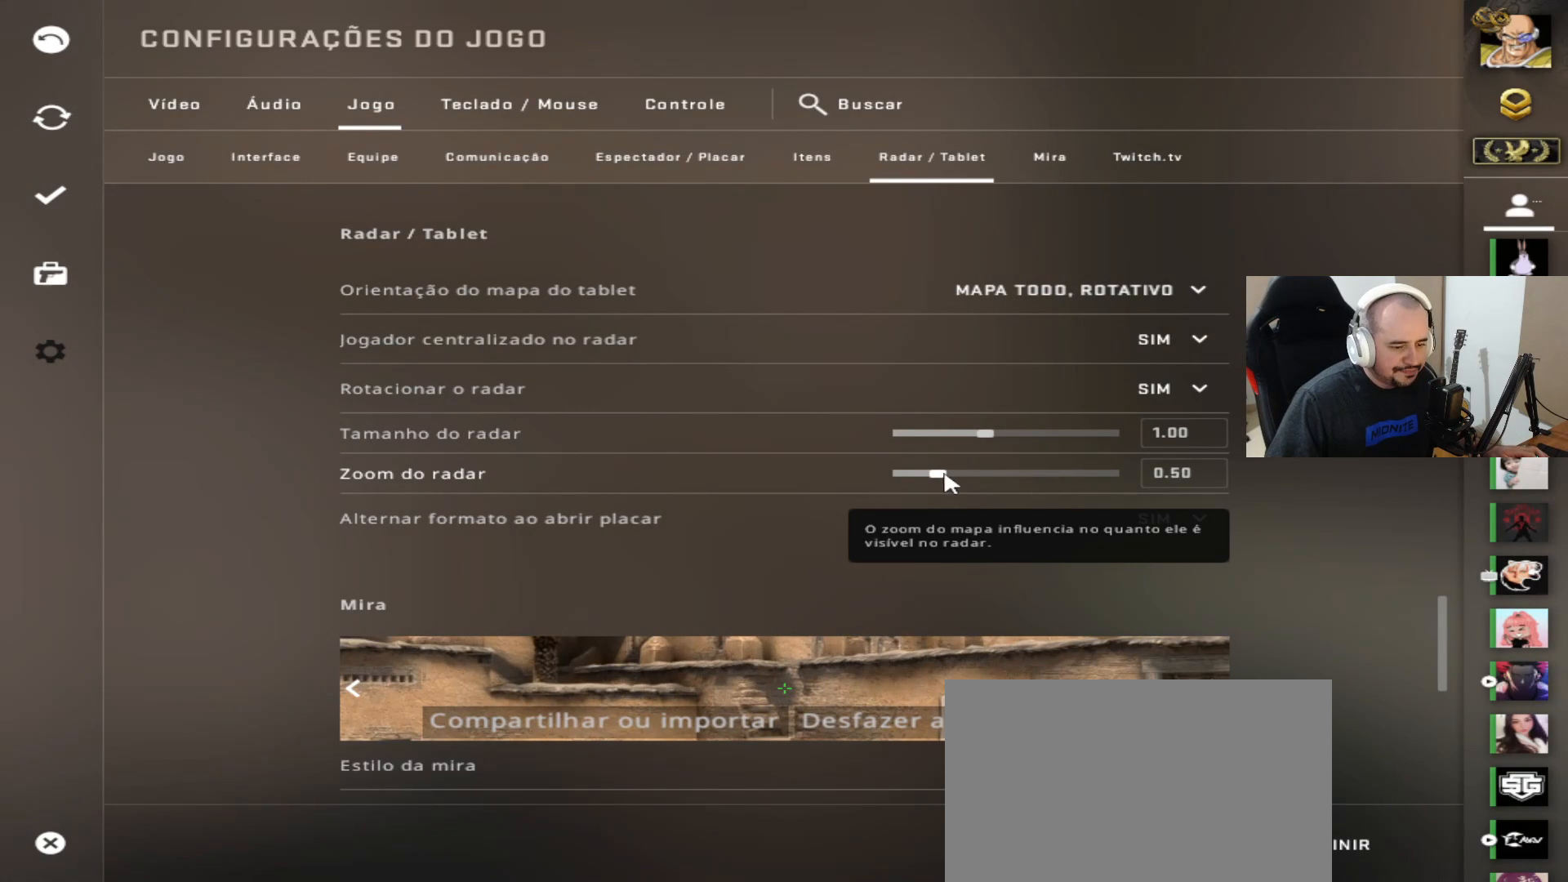
{"keys": [], "mouse": ["left"], "events": []}
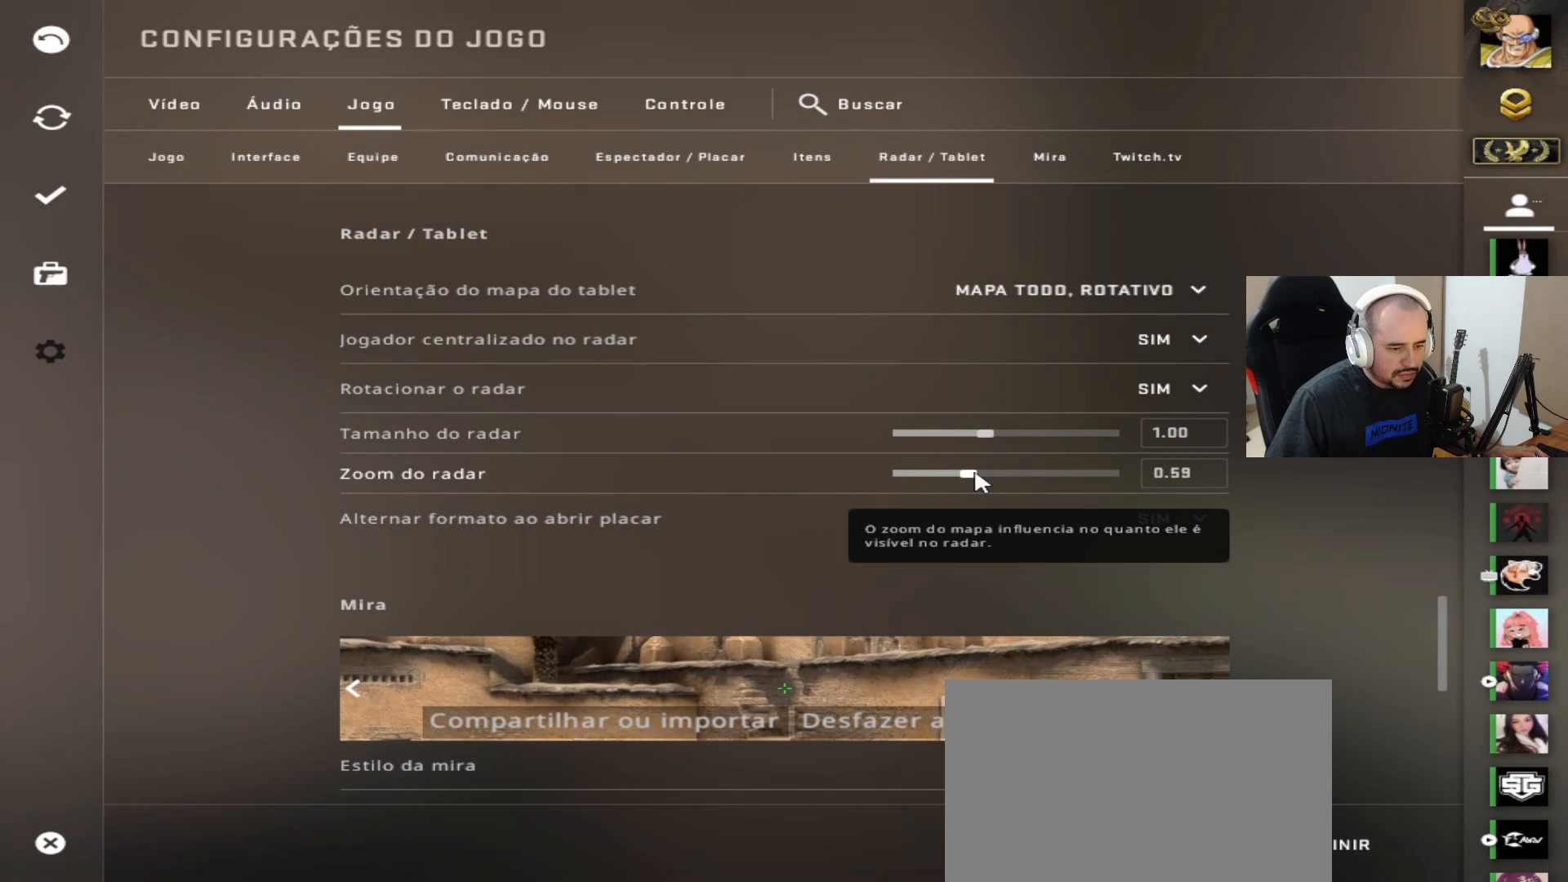
{"keys": [], "mouse": ["left"], "events": []}
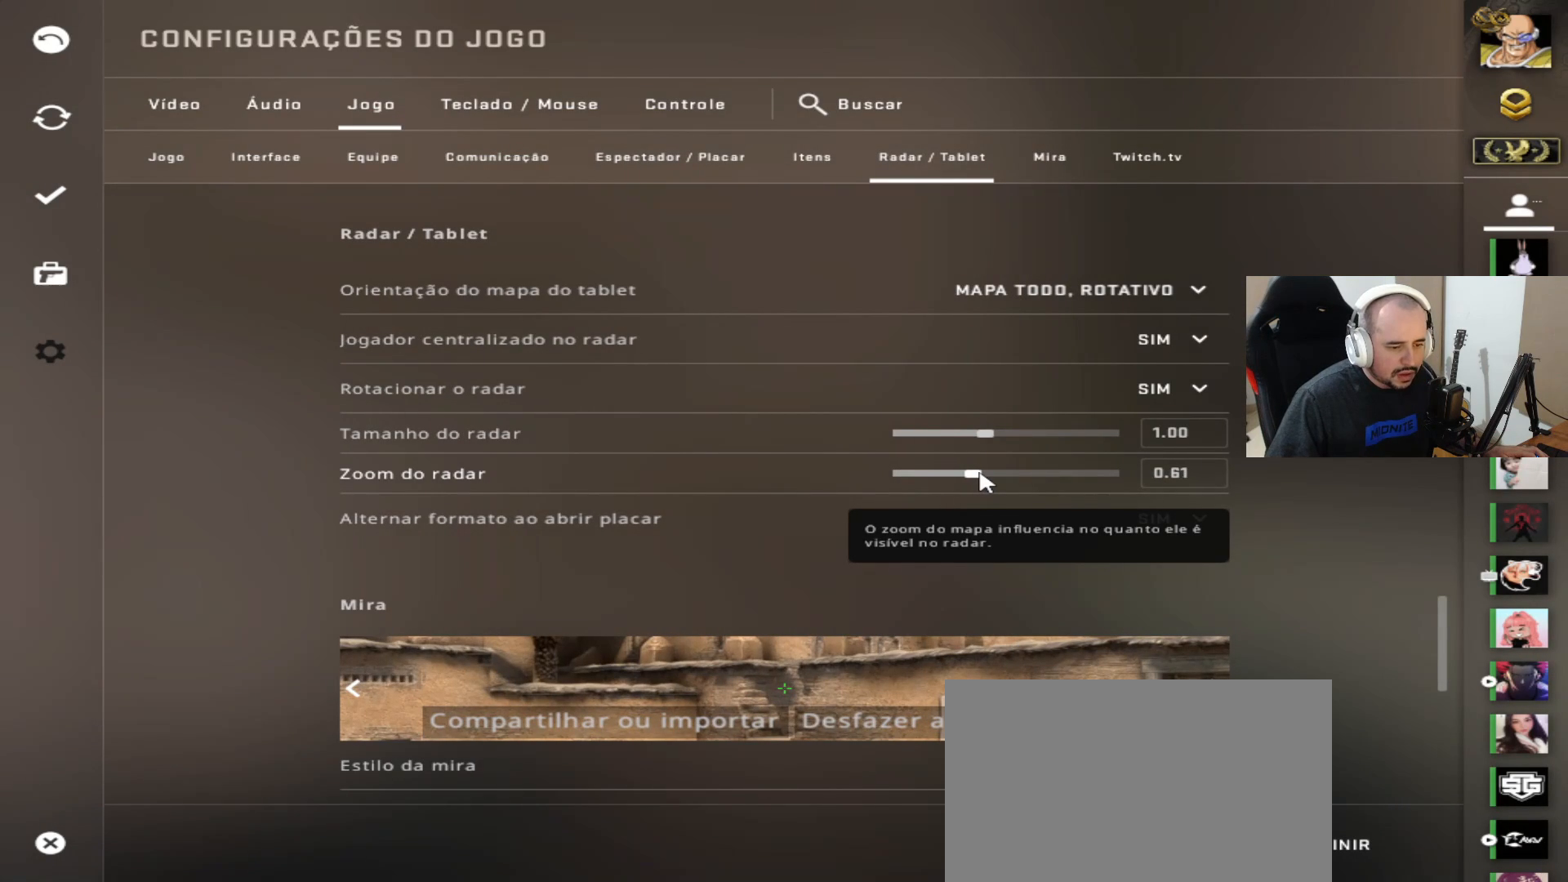
{"keys": [], "mouse": [], "events": [[417, "mouse_left", "up"]]}
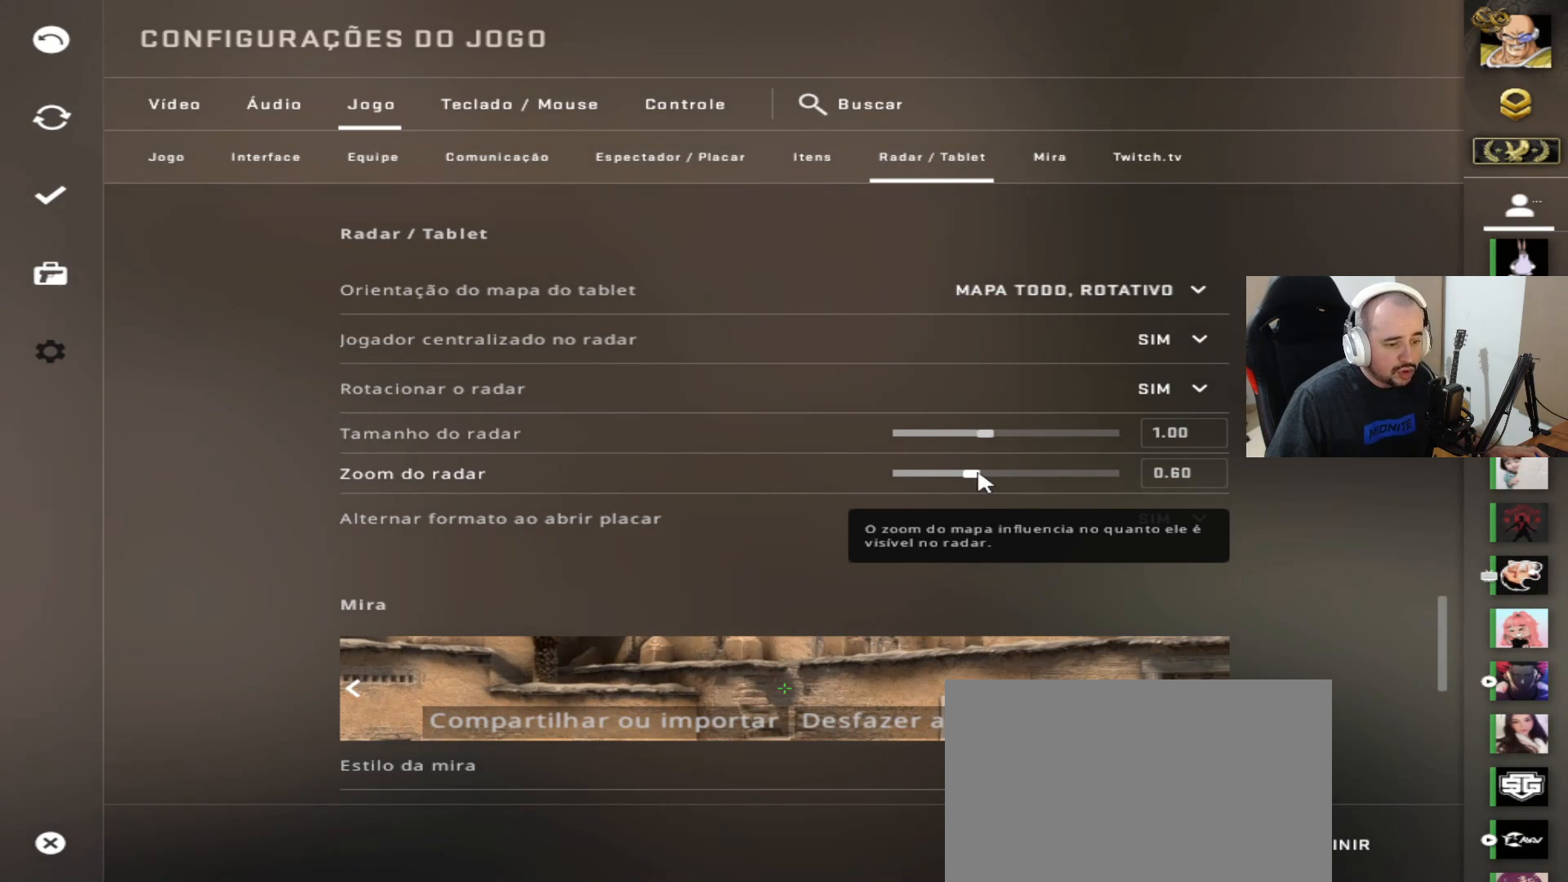
{"keys": [], "mouse": [], "events": []}
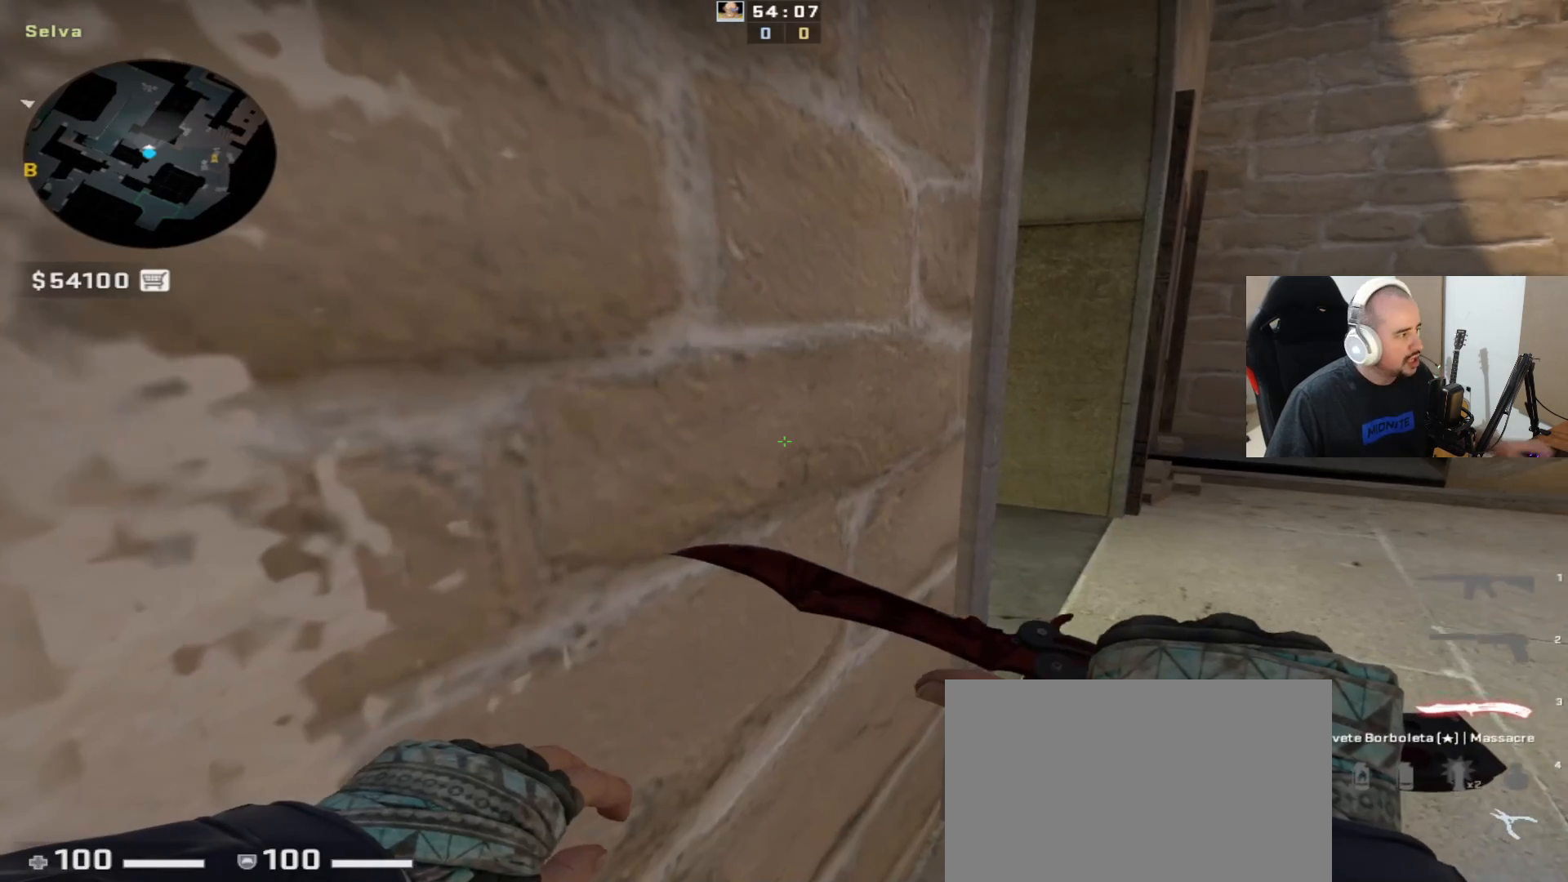
{"keys": [], "mouse": [], "events": [[167, "q", "down"], [217, "q", "up"], [267, "mouse_wheel_up", "down"], [317, "q", "down"], [367, "mouse_wheel_up", "up"], [417, "q", "up"]]}